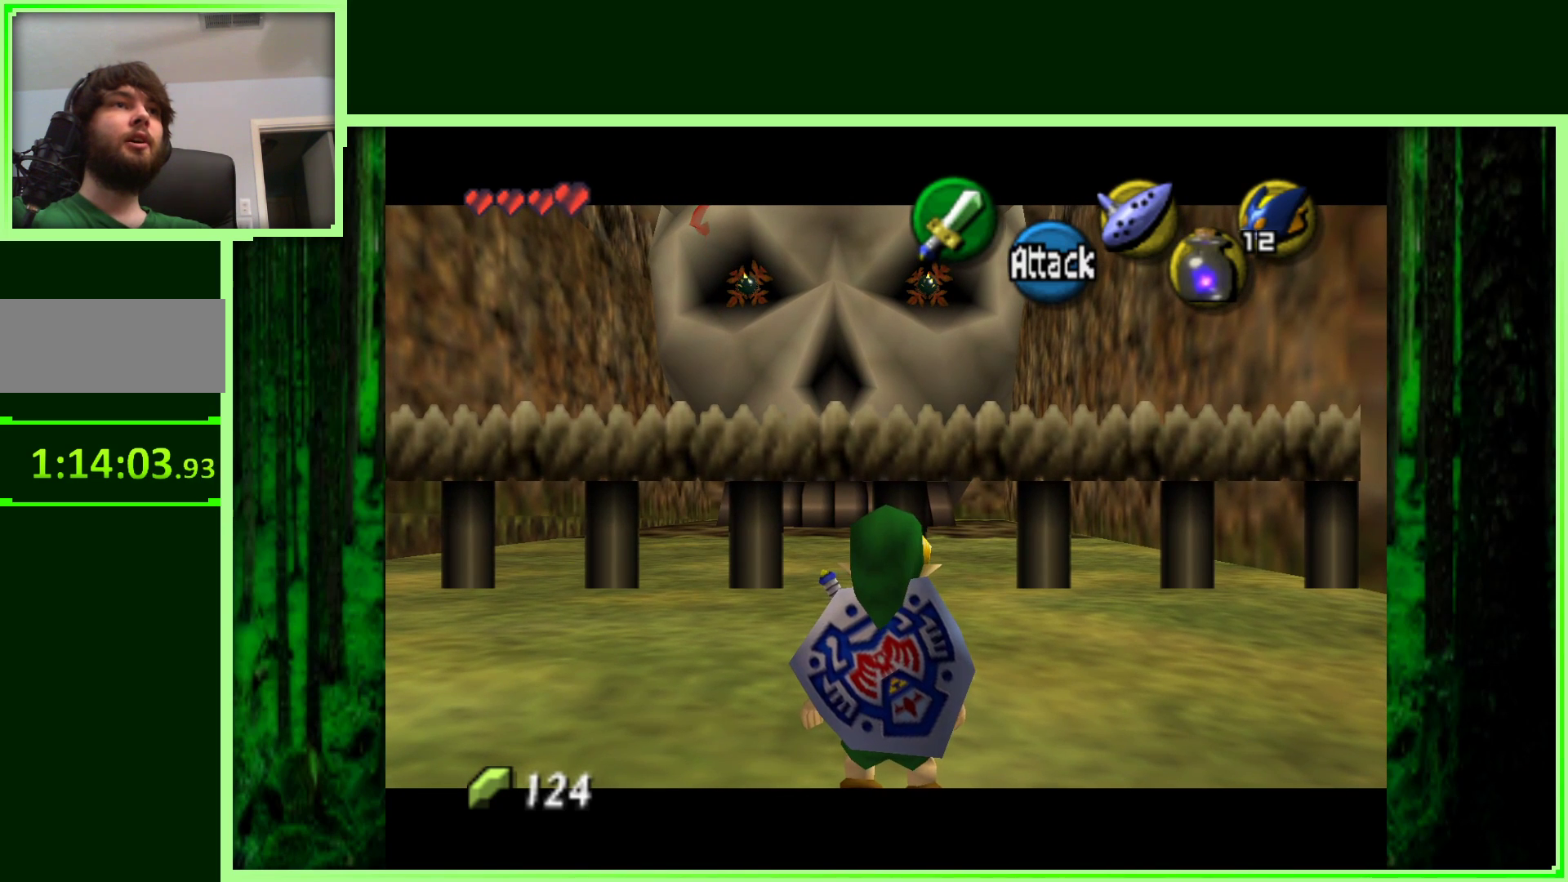
Gameplay with a controller (Nintendo layout); each line is a JSON object with the inputs held at the frame after it (dt_ms = milliseconds from this image to that frame). "events" lists button and stick changes between this image and that frame as [ms after this image, input, new state], when the widget could be followed in between. Not read: L3 R3.
{"dt_ms": 500, "buttons": ["Z"], "left_stick": "center", "events": []}
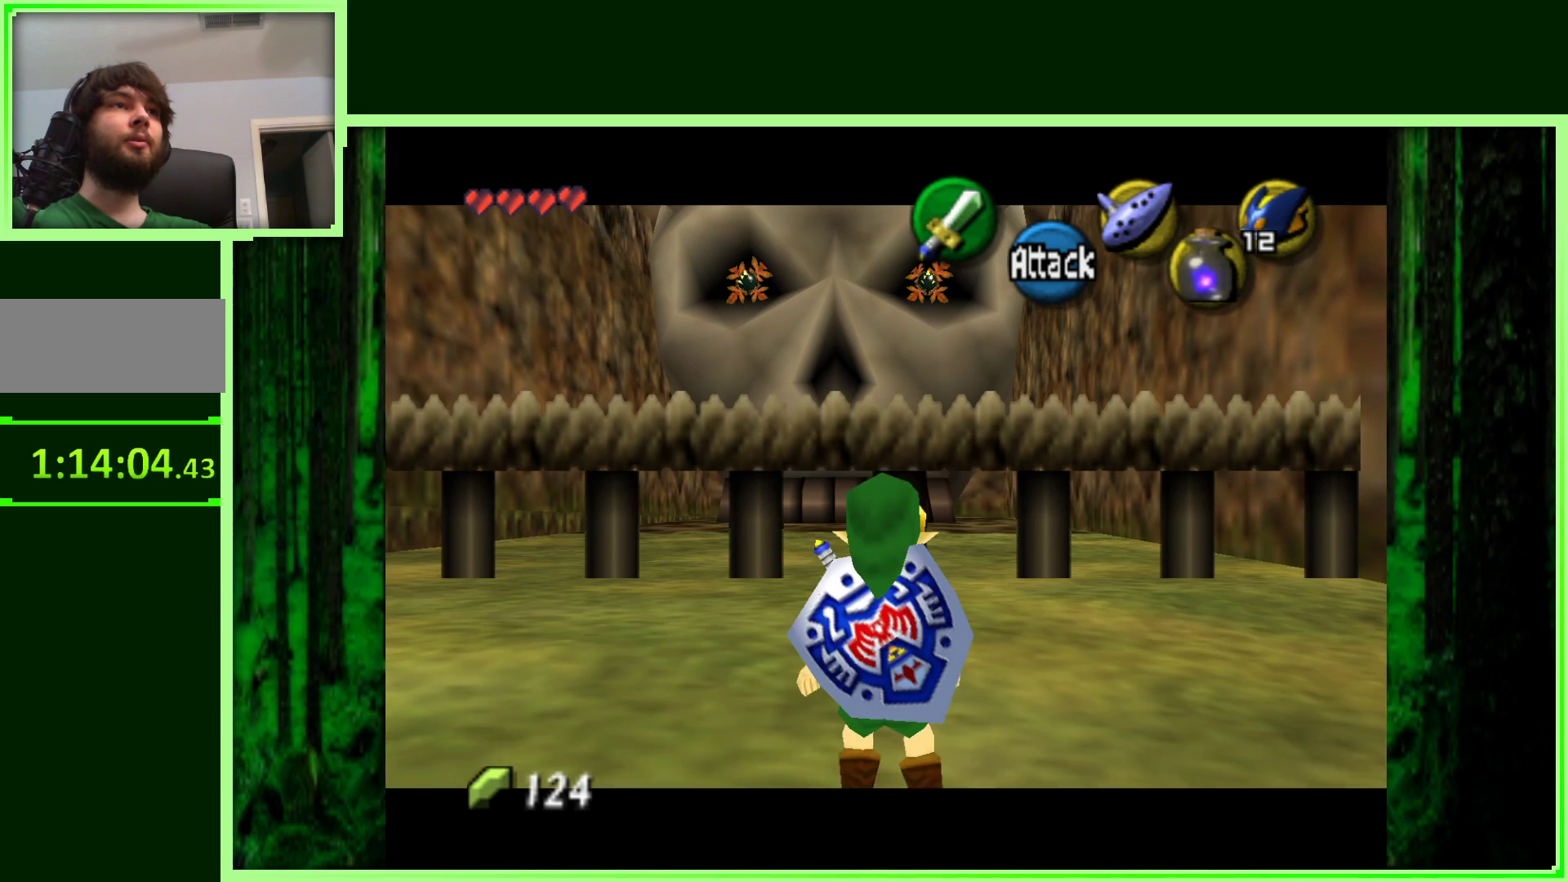
{"dt_ms": 500, "buttons": ["Z"], "left_stick": "center", "events": []}
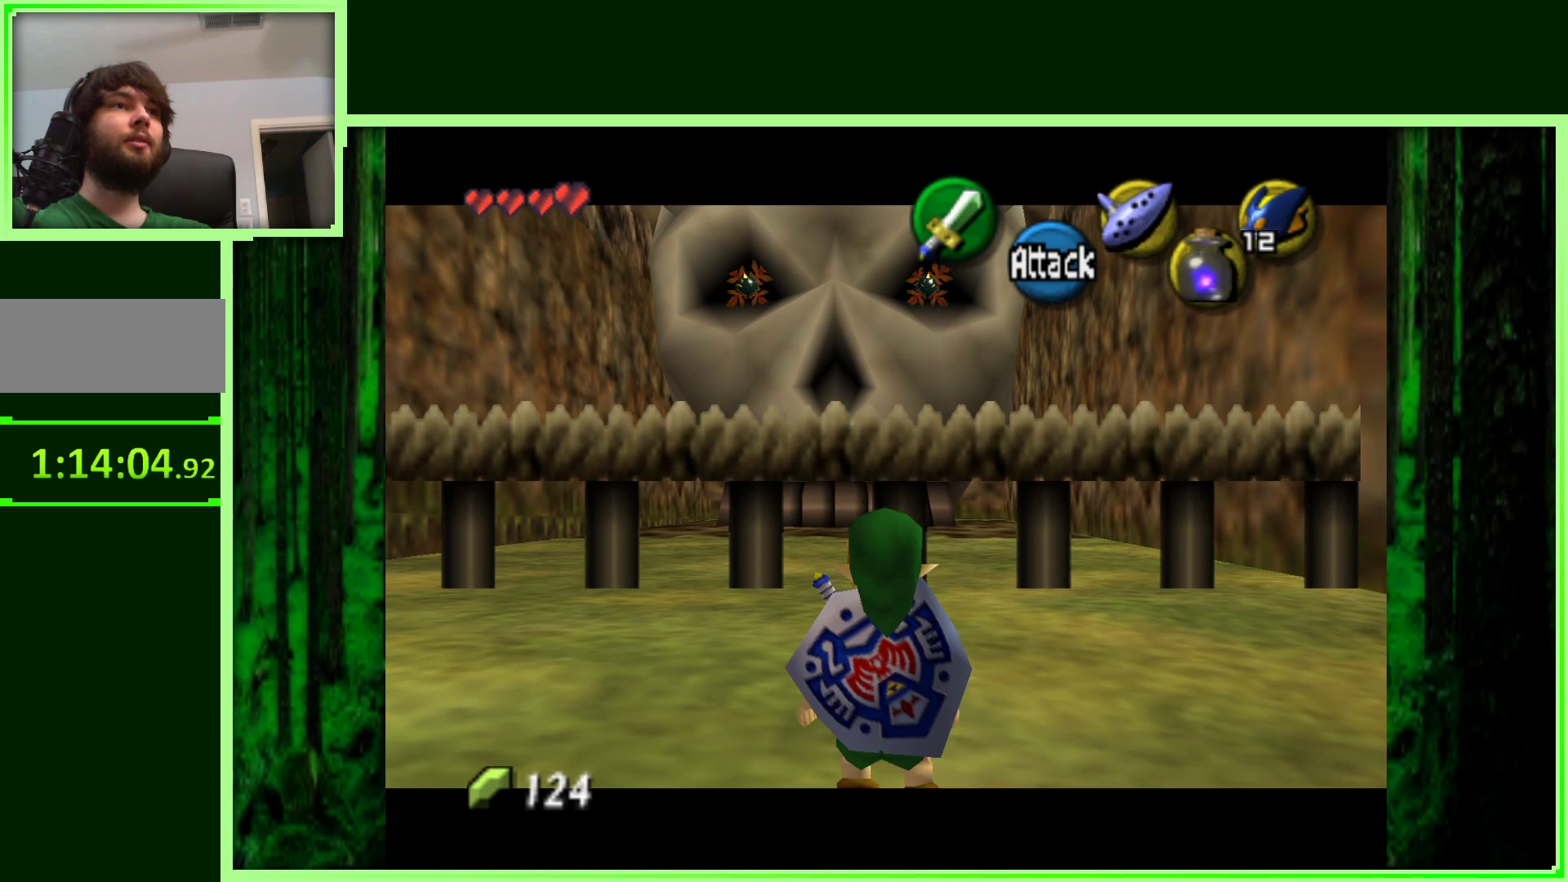
{"dt_ms": 500, "buttons": ["Z"], "left_stick": "center", "events": []}
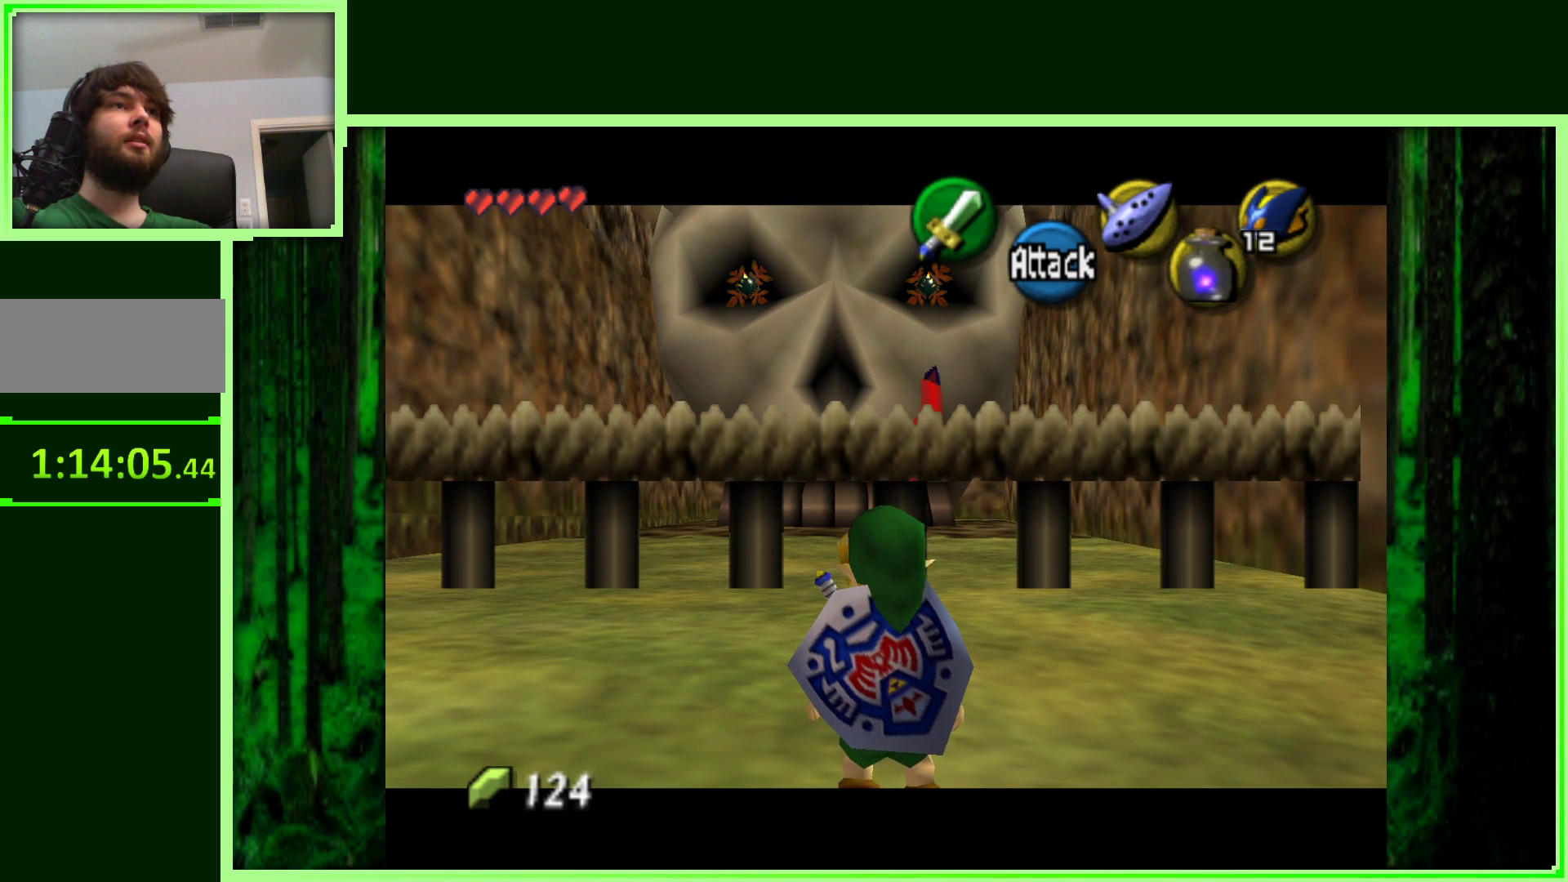
{"dt_ms": 500, "buttons": ["Z"], "left_stick": "center", "events": []}
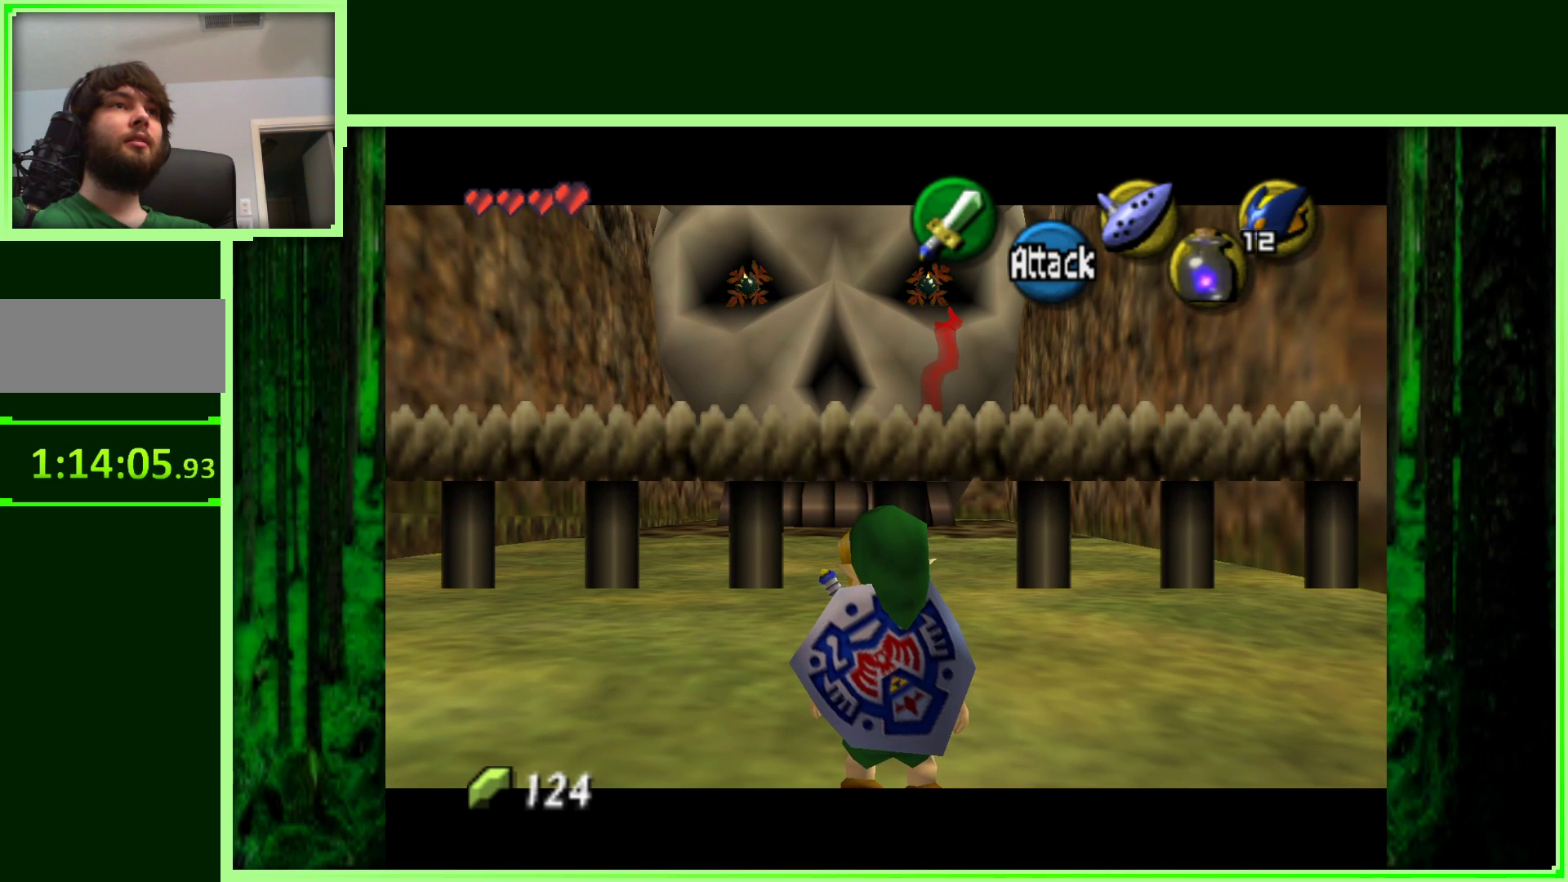
{"dt_ms": 500, "buttons": ["Z"], "left_stick": "center", "events": []}
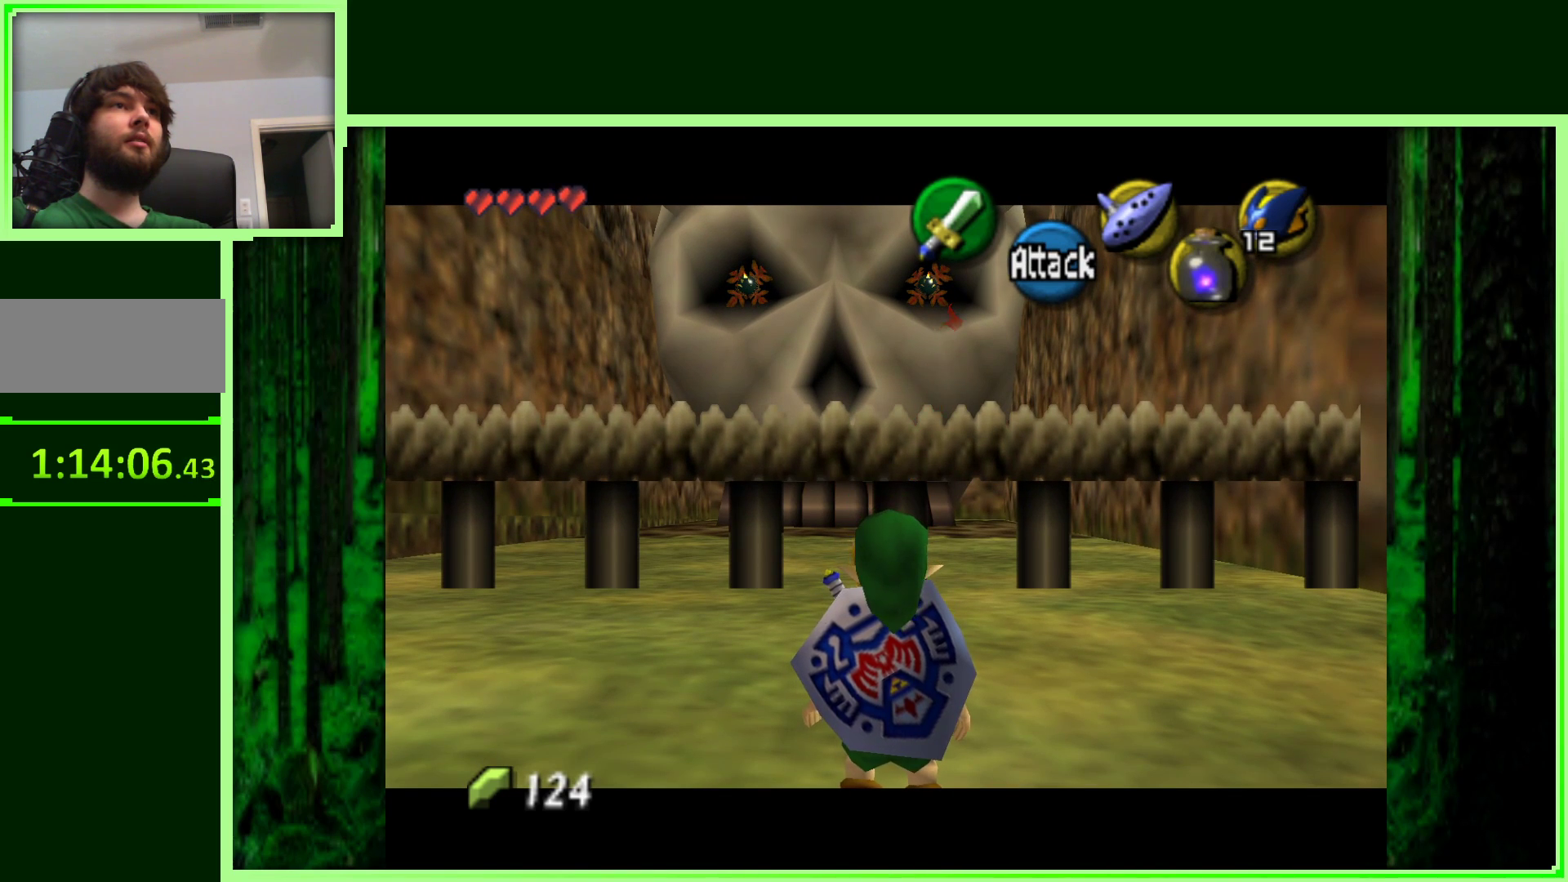
{"dt_ms": 500, "buttons": ["Z"], "left_stick": "center", "events": []}
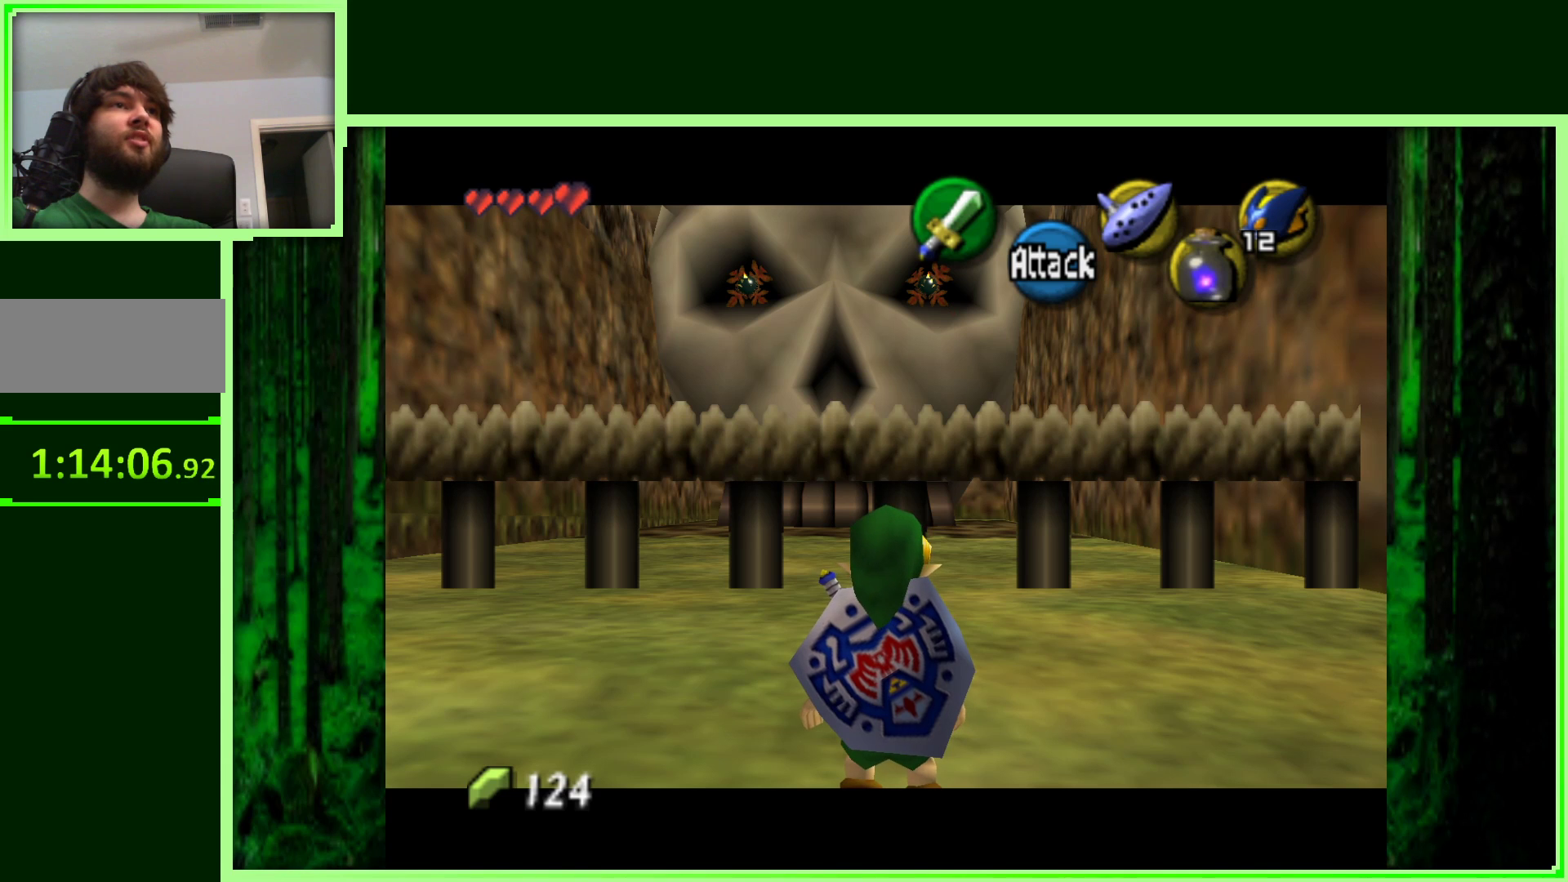
{"dt_ms": 500, "buttons": ["Z"], "left_stick": "down", "events": [[183, "left_stick", "down"]]}
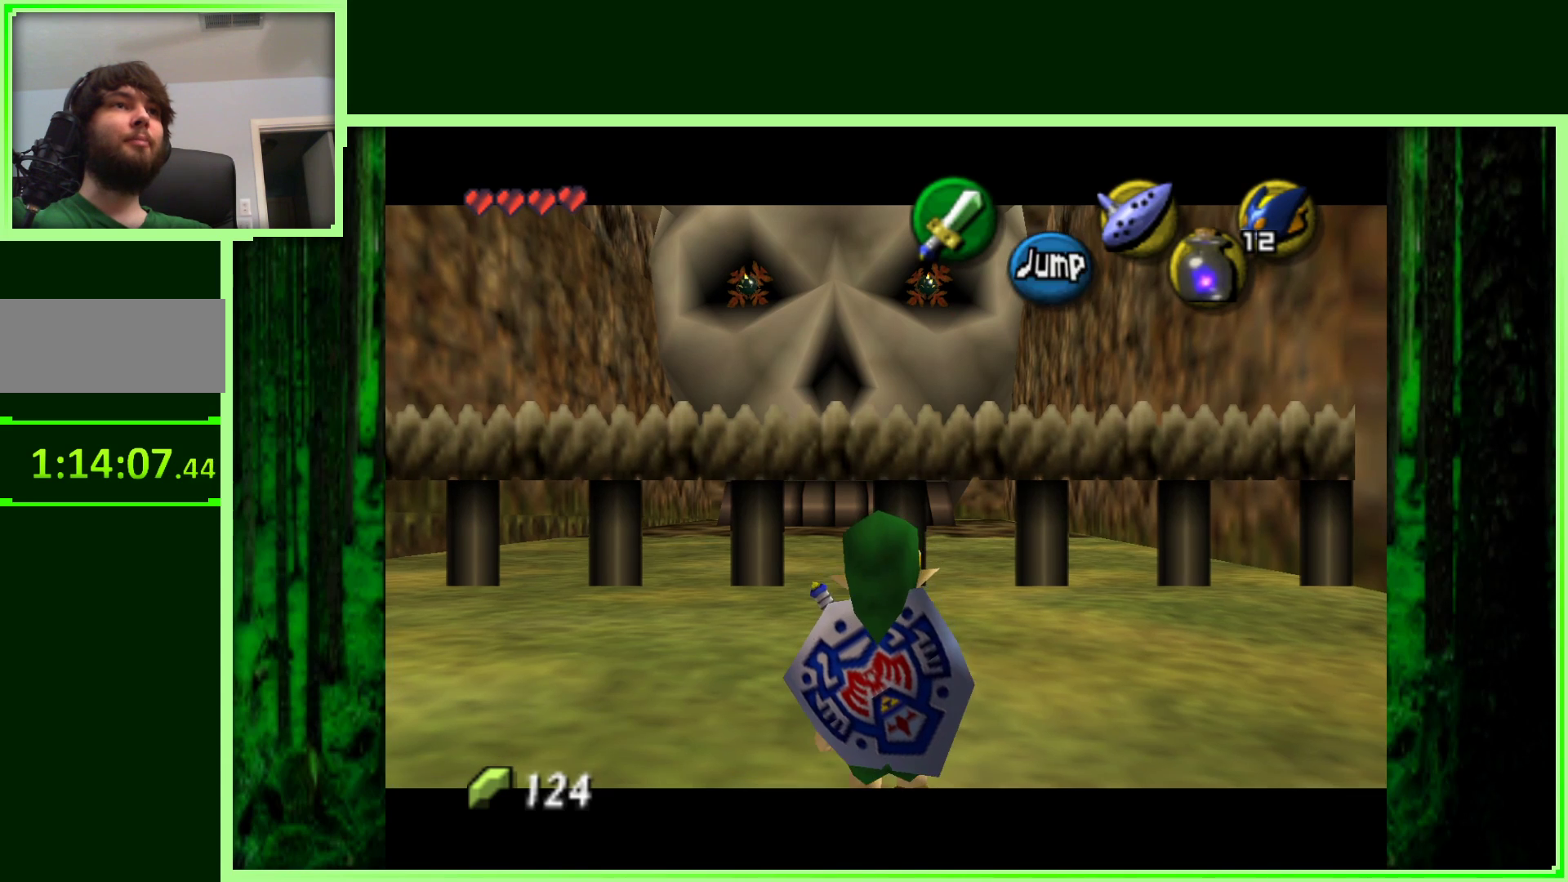
{"dt_ms": 500, "buttons": ["Z"], "left_stick": "center", "events": [[67, "left_stick", "center"]]}
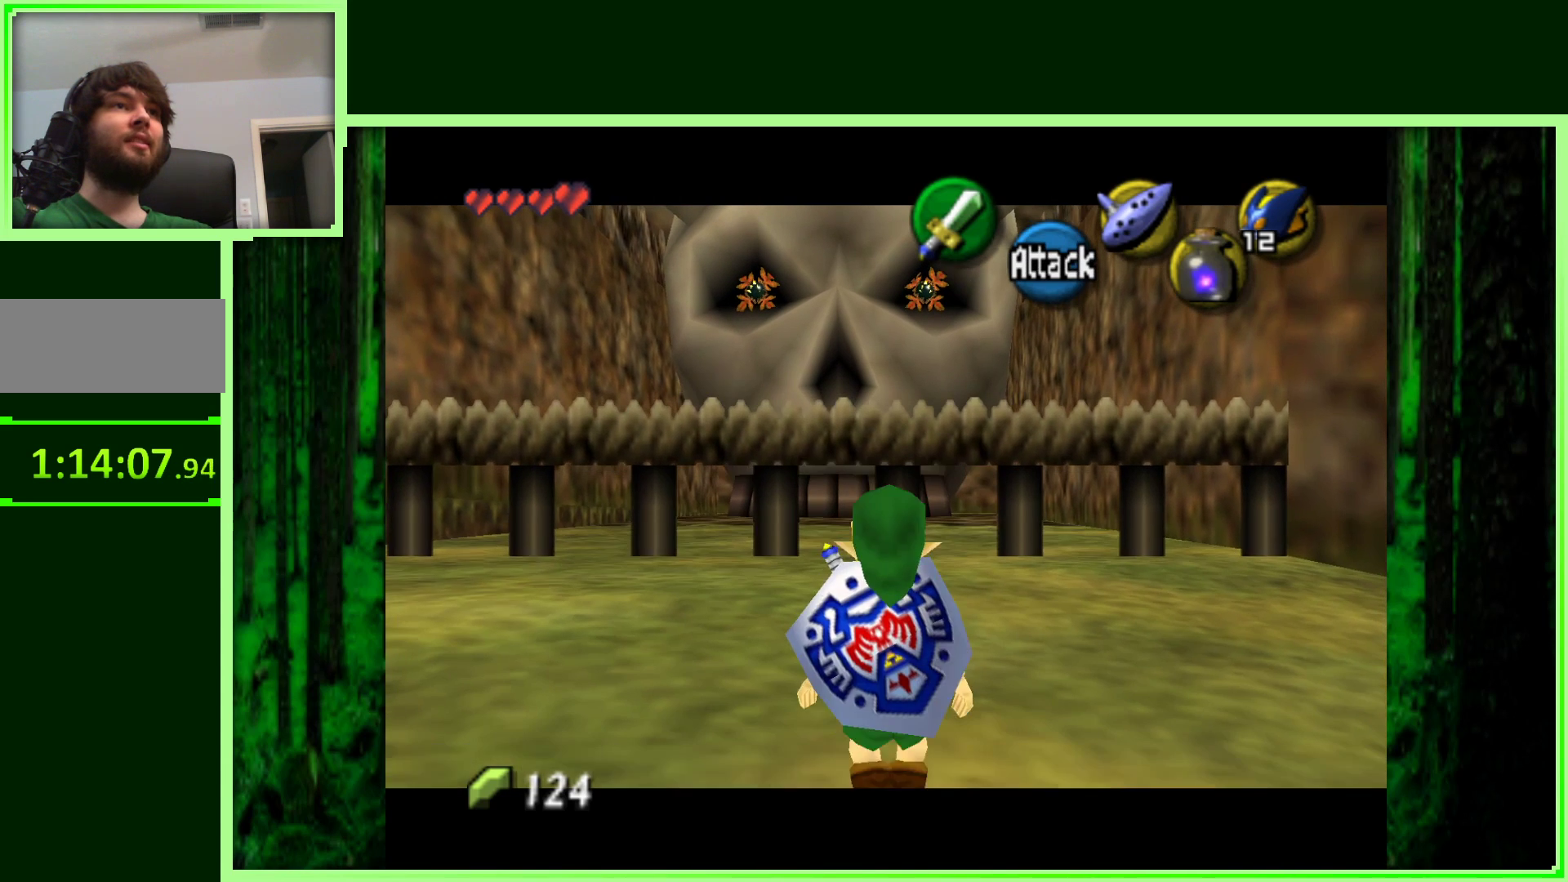
{"dt_ms": 500, "buttons": ["Z"], "left_stick": "center", "events": [[100, "left_stick", "down"], [350, "left_stick", "center"]]}
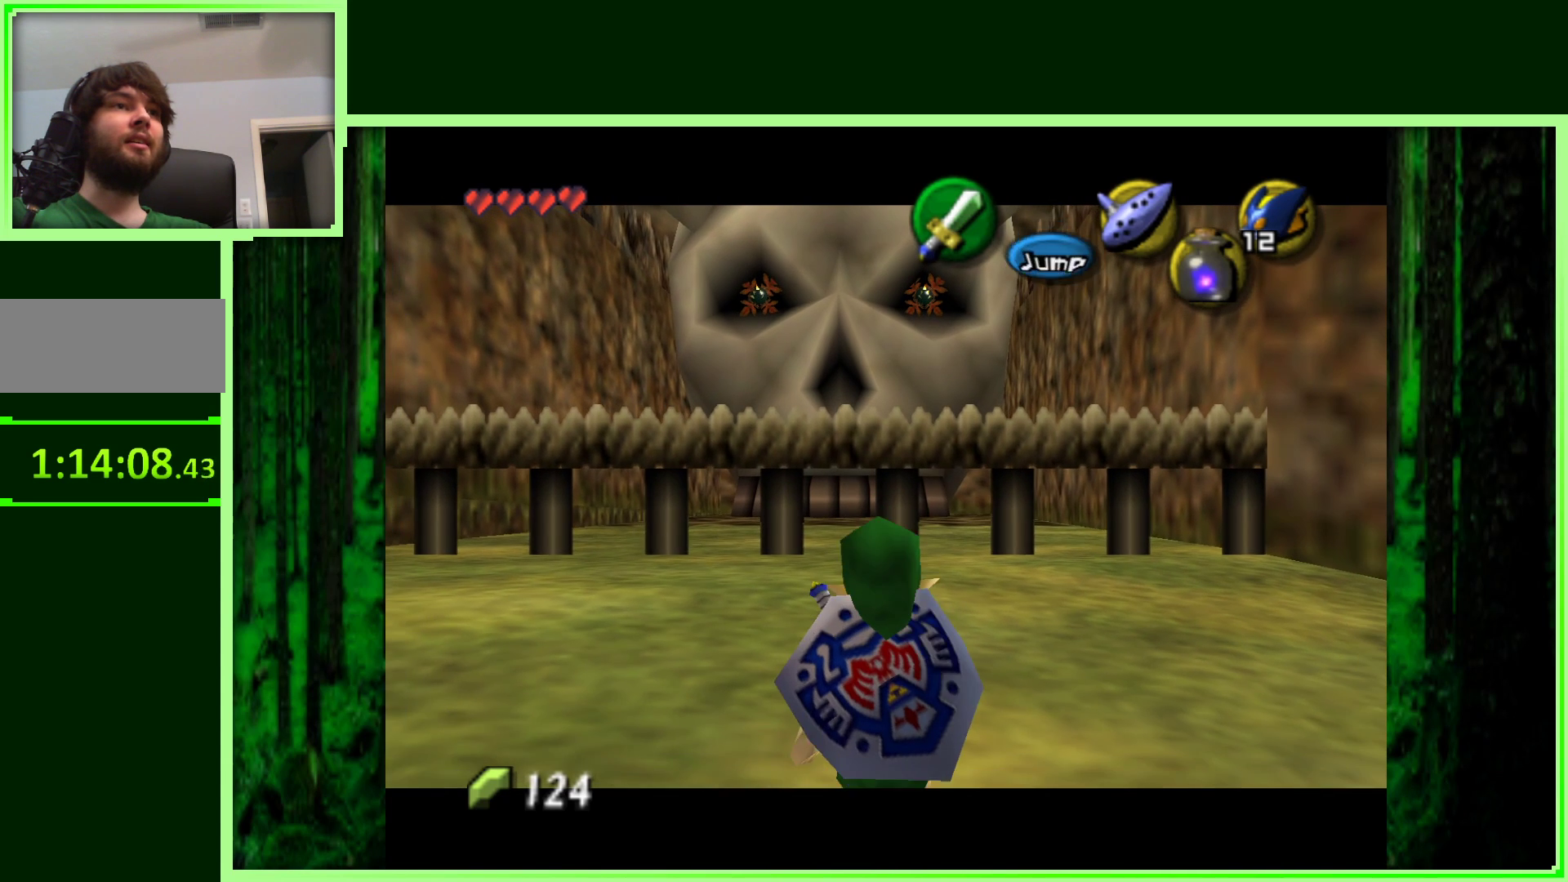
{"dt_ms": 500, "buttons": ["Z"], "left_stick": "center", "events": []}
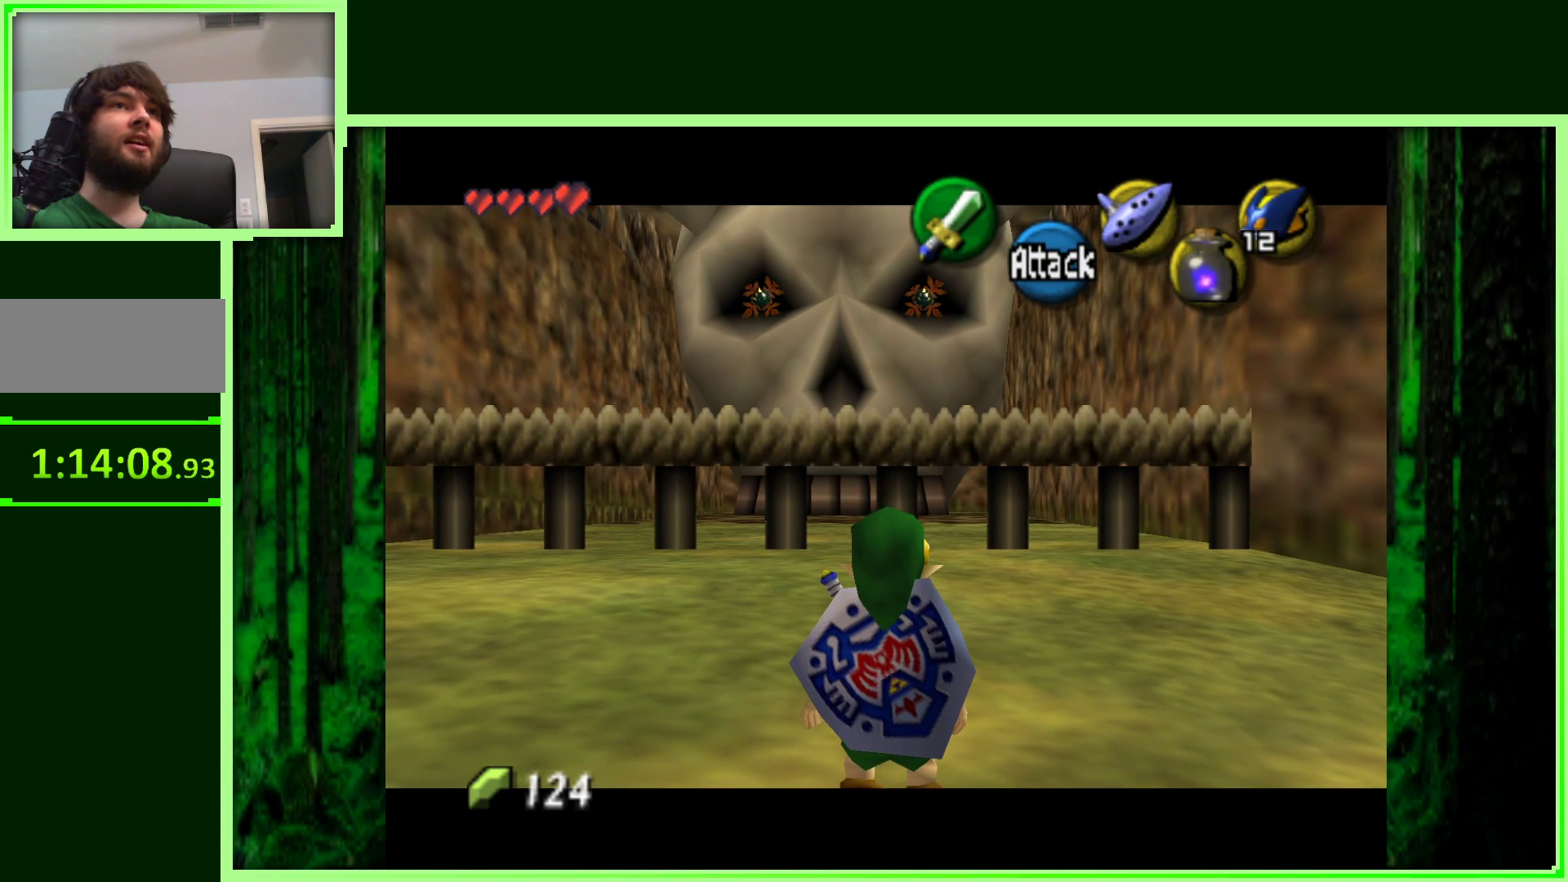
{"dt_ms": 1000, "buttons": ["Z"], "left_stick": "center", "events": []}
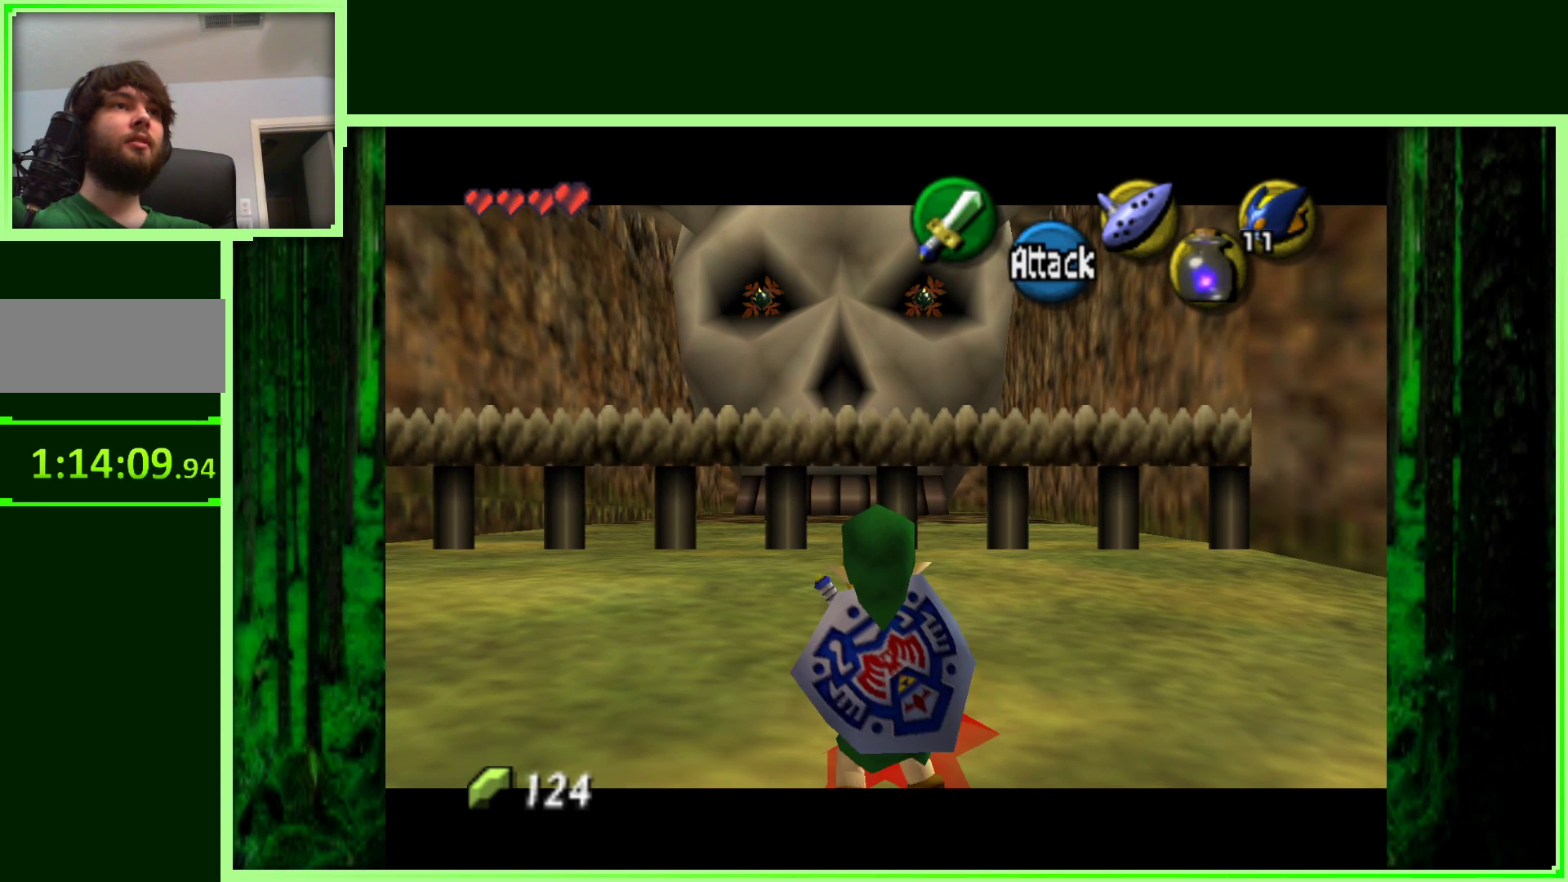
{"dt_ms": 500, "buttons": ["Z"], "left_stick": "left", "events": [[100, "left_stick", "left"]]}
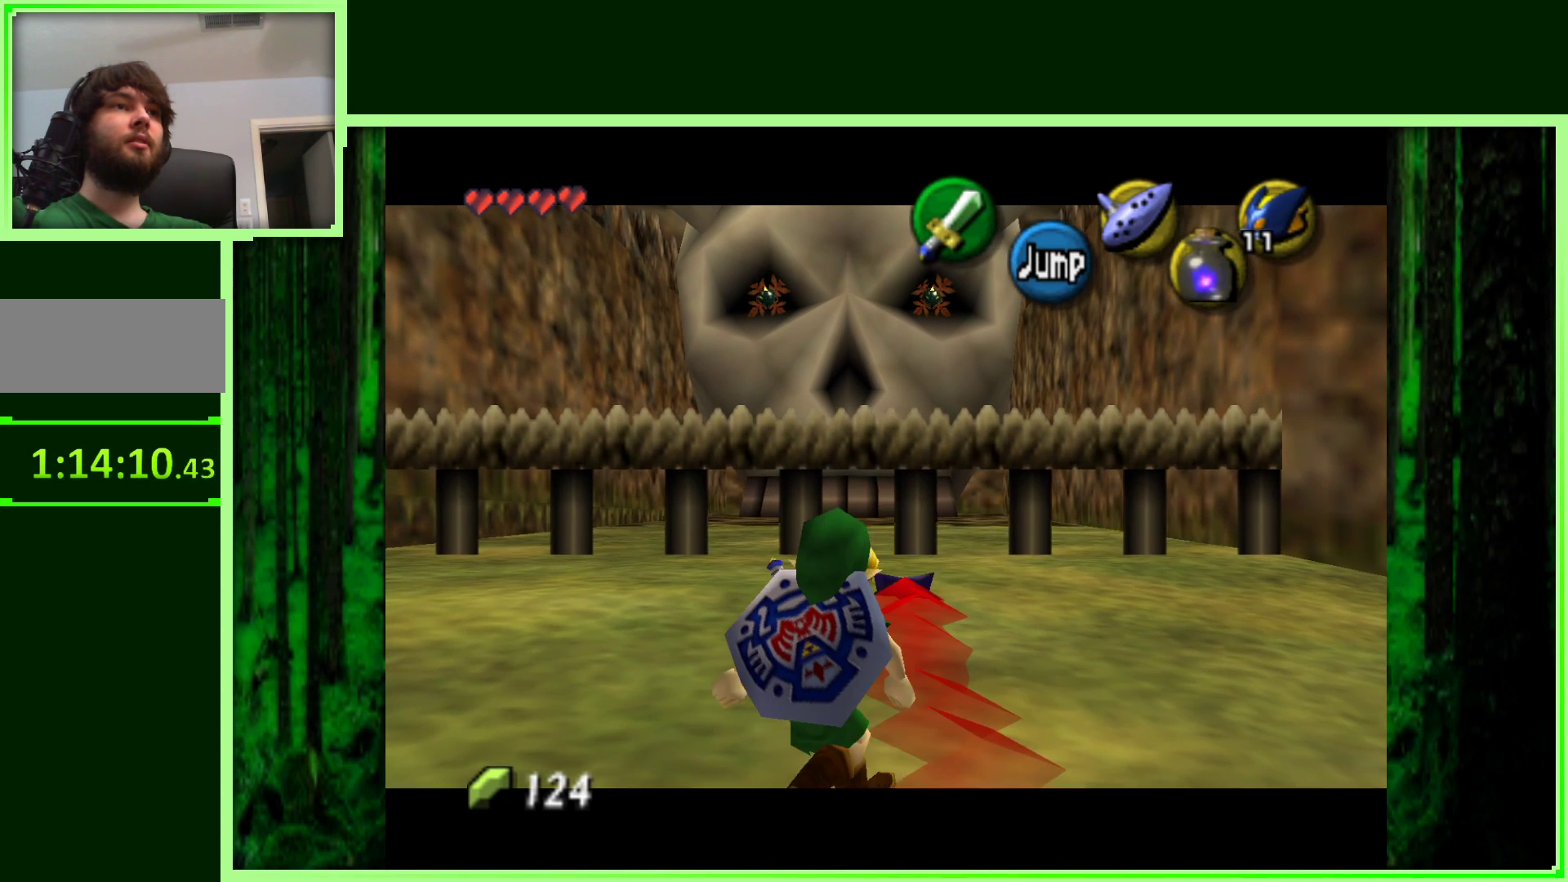
{"dt_ms": 500, "buttons": ["Z"], "left_stick": "down-left", "events": [[200, "left_stick", "down-left"]]}
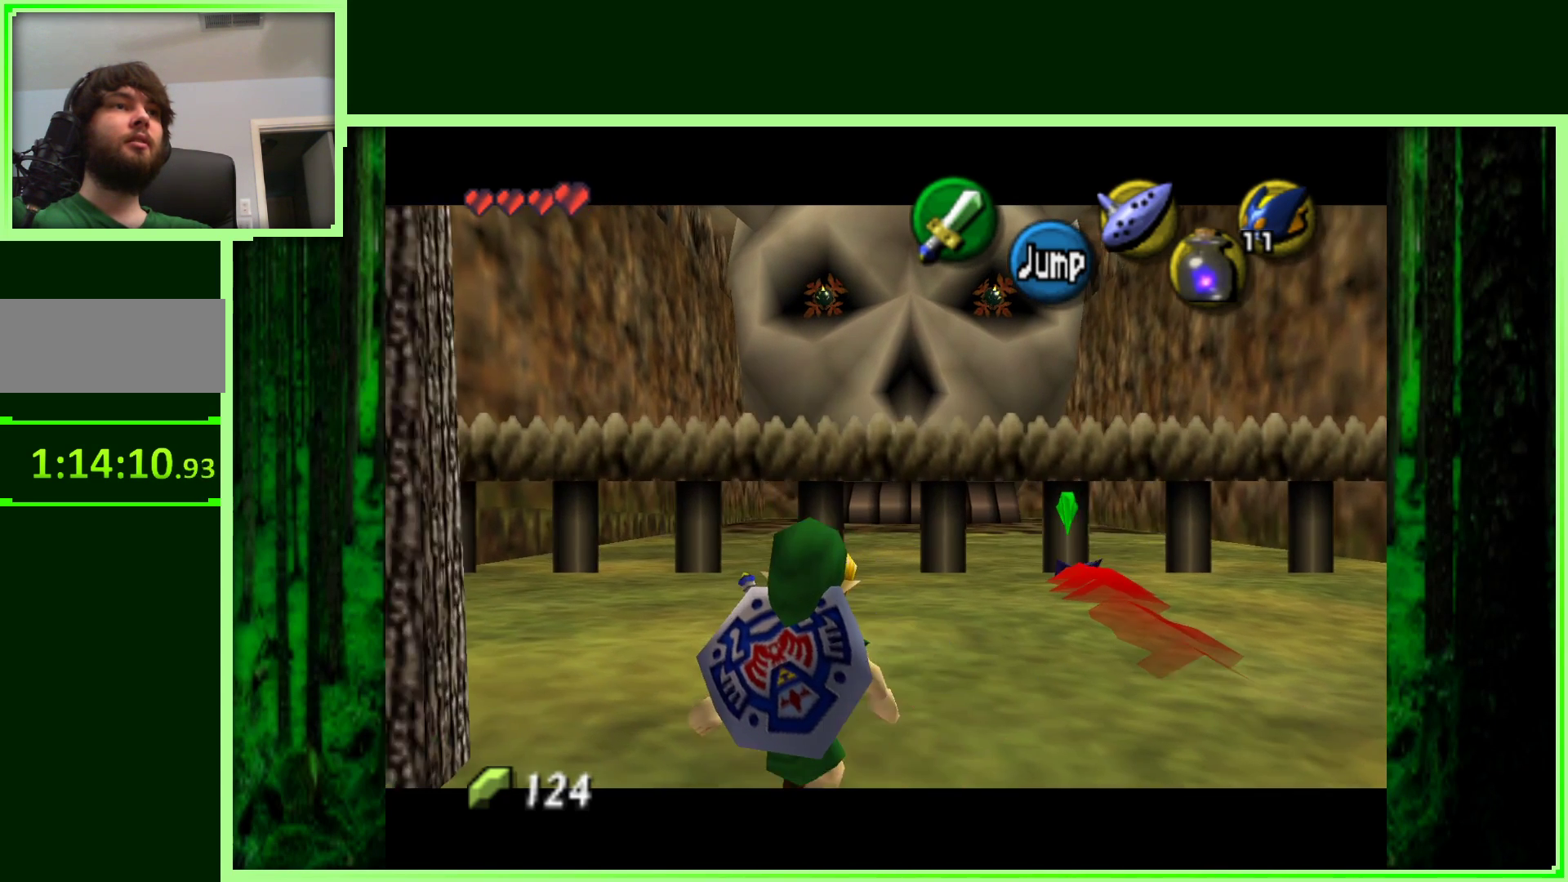
{"dt_ms": 500, "buttons": ["Z"], "left_stick": "center", "events": [[17, "left_stick", "center"]]}
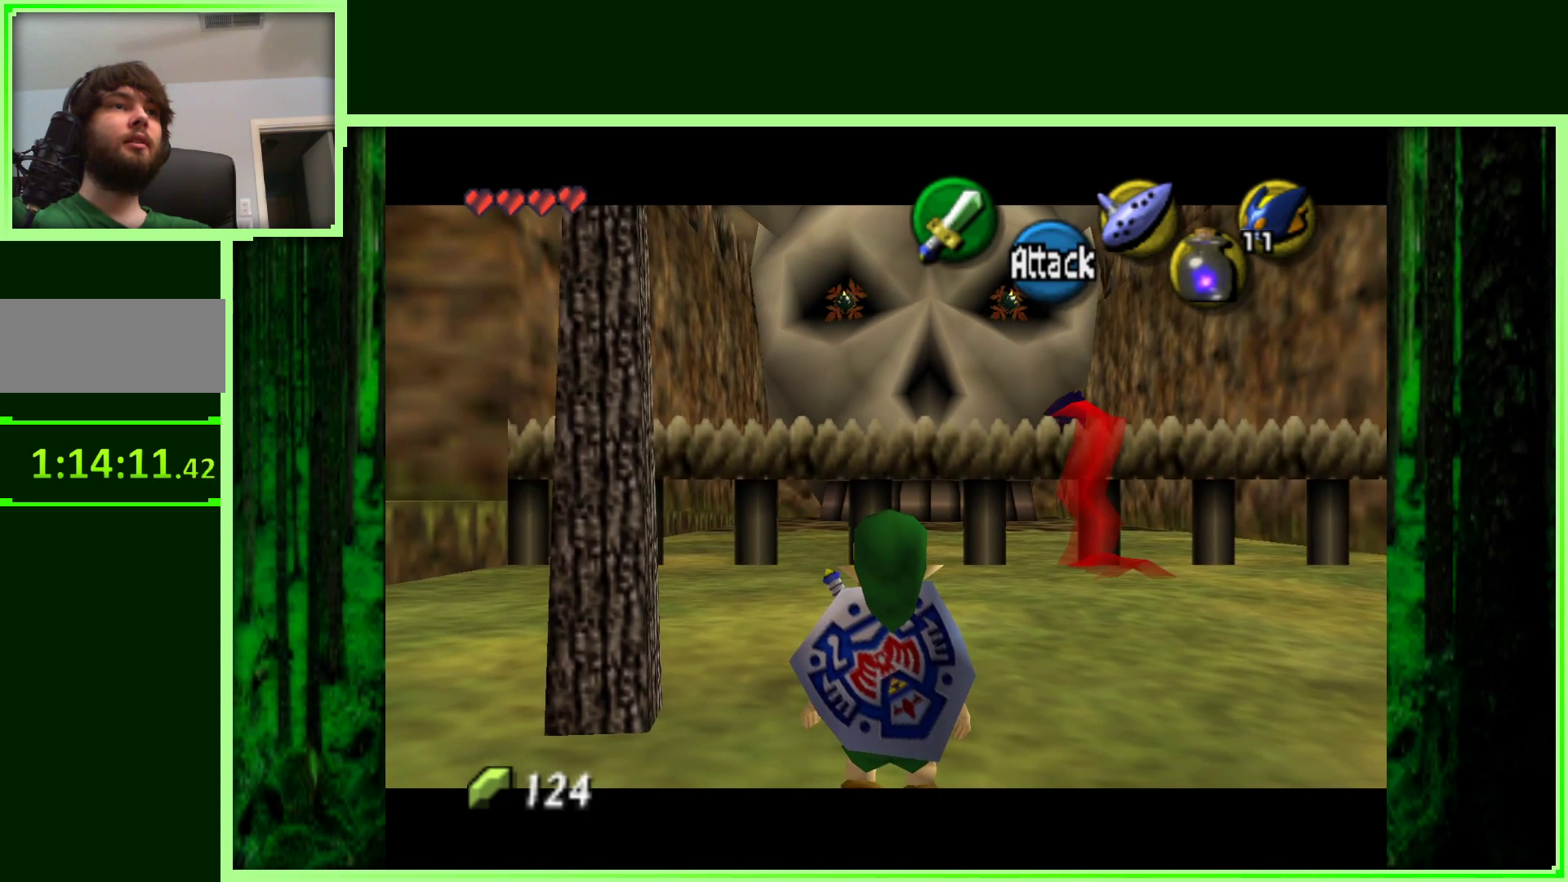
{"dt_ms": 500, "buttons": ["Z"], "left_stick": "center", "events": [[50, "left_stick", "left"], [250, "left_stick", "center"]]}
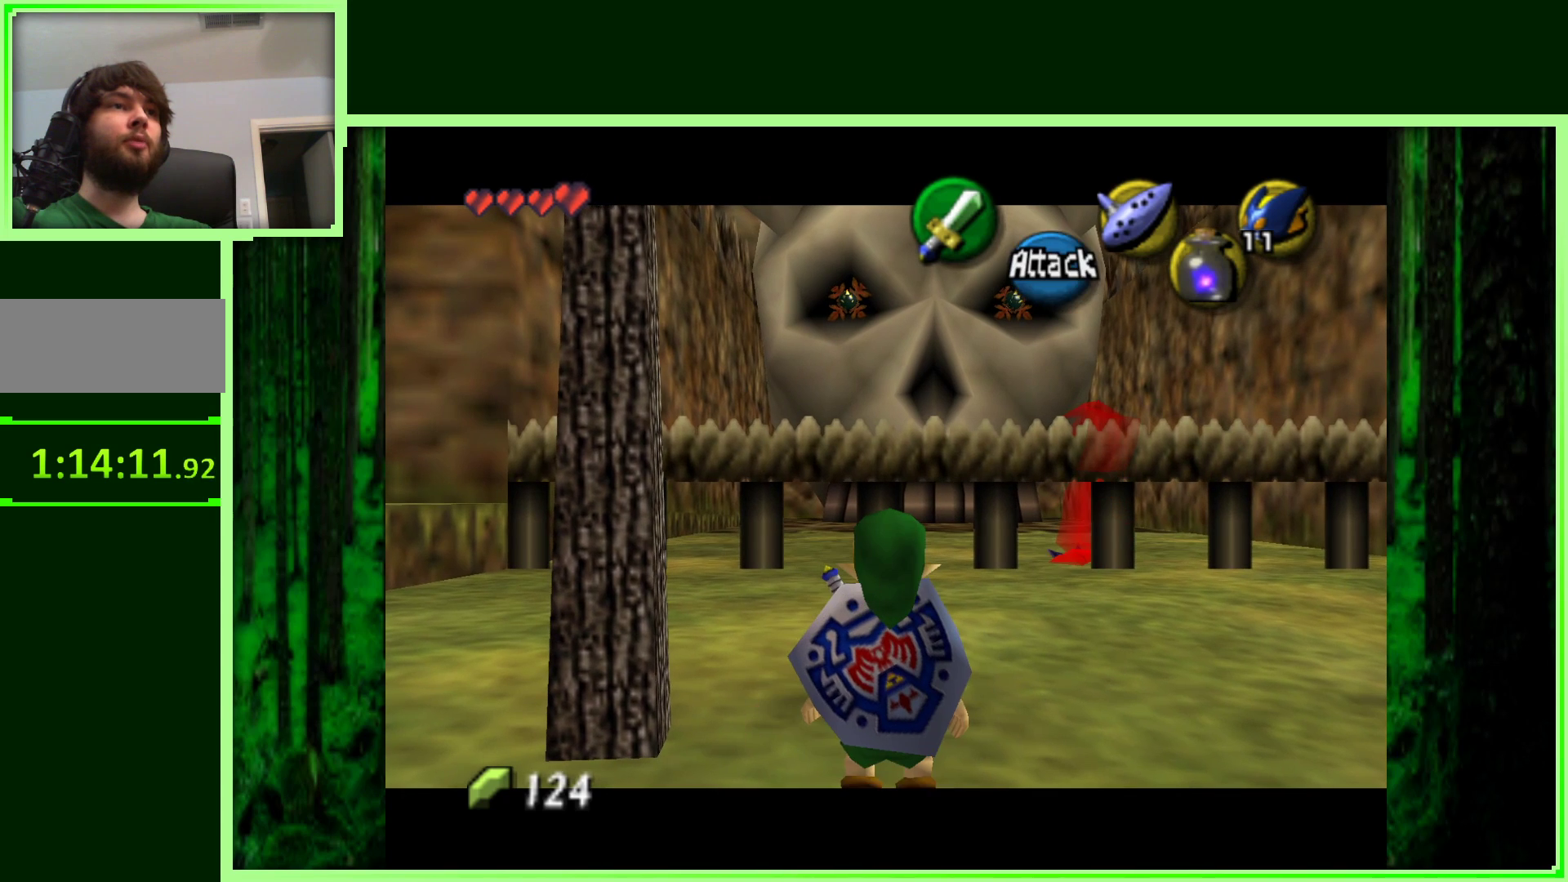
{"dt_ms": 500, "buttons": ["Z"], "left_stick": "center", "events": [[250, "left_stick", "left"], [433, "left_stick", "center"]]}
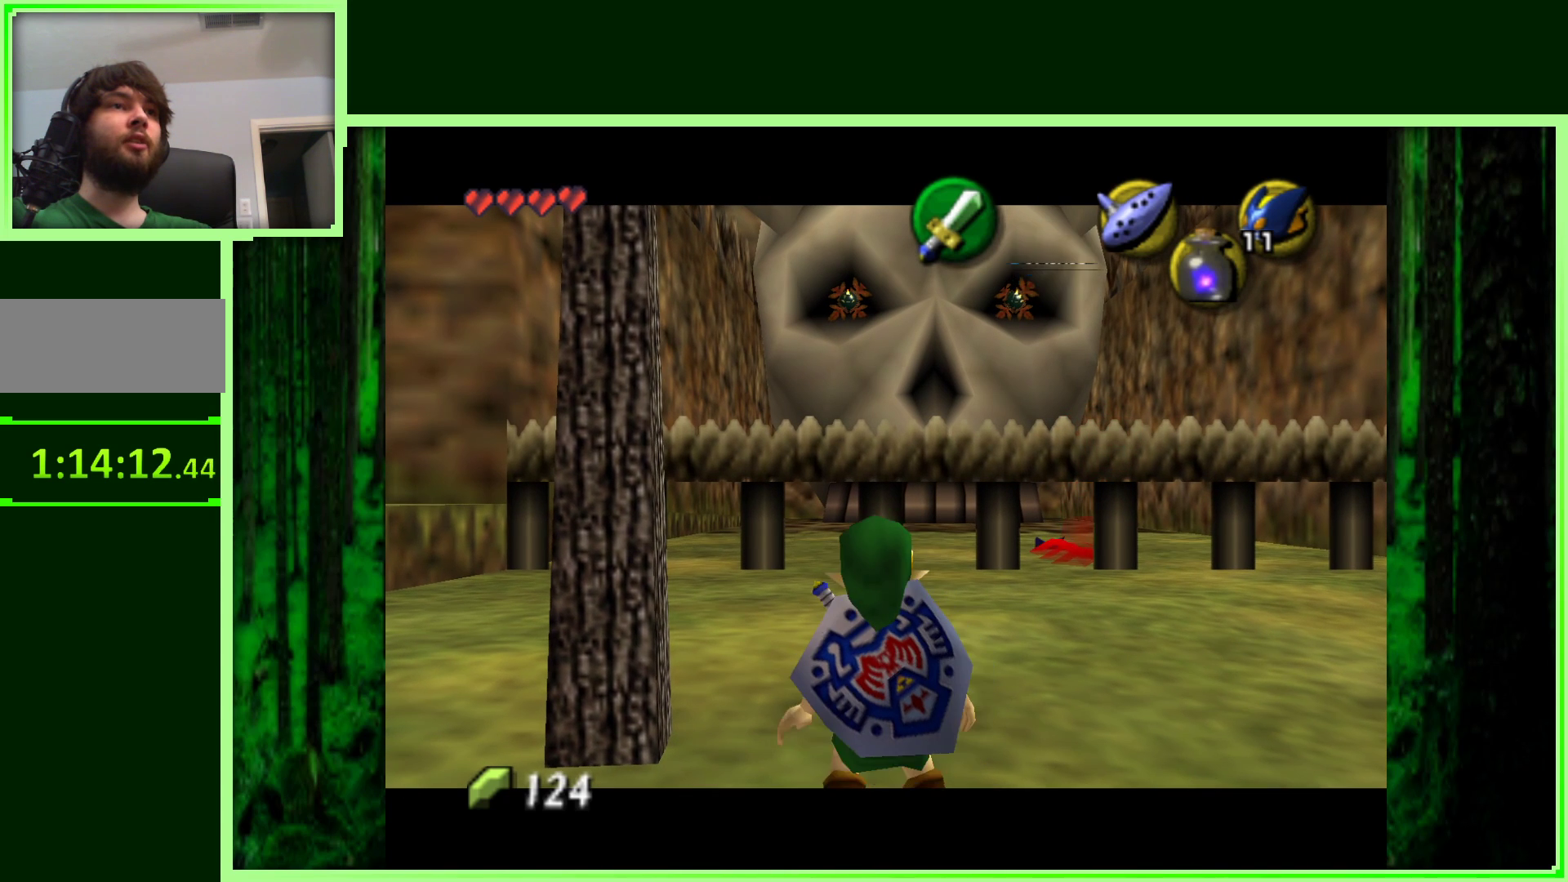
{"dt_ms": 1000, "buttons": ["Z"], "left_stick": "center", "events": []}
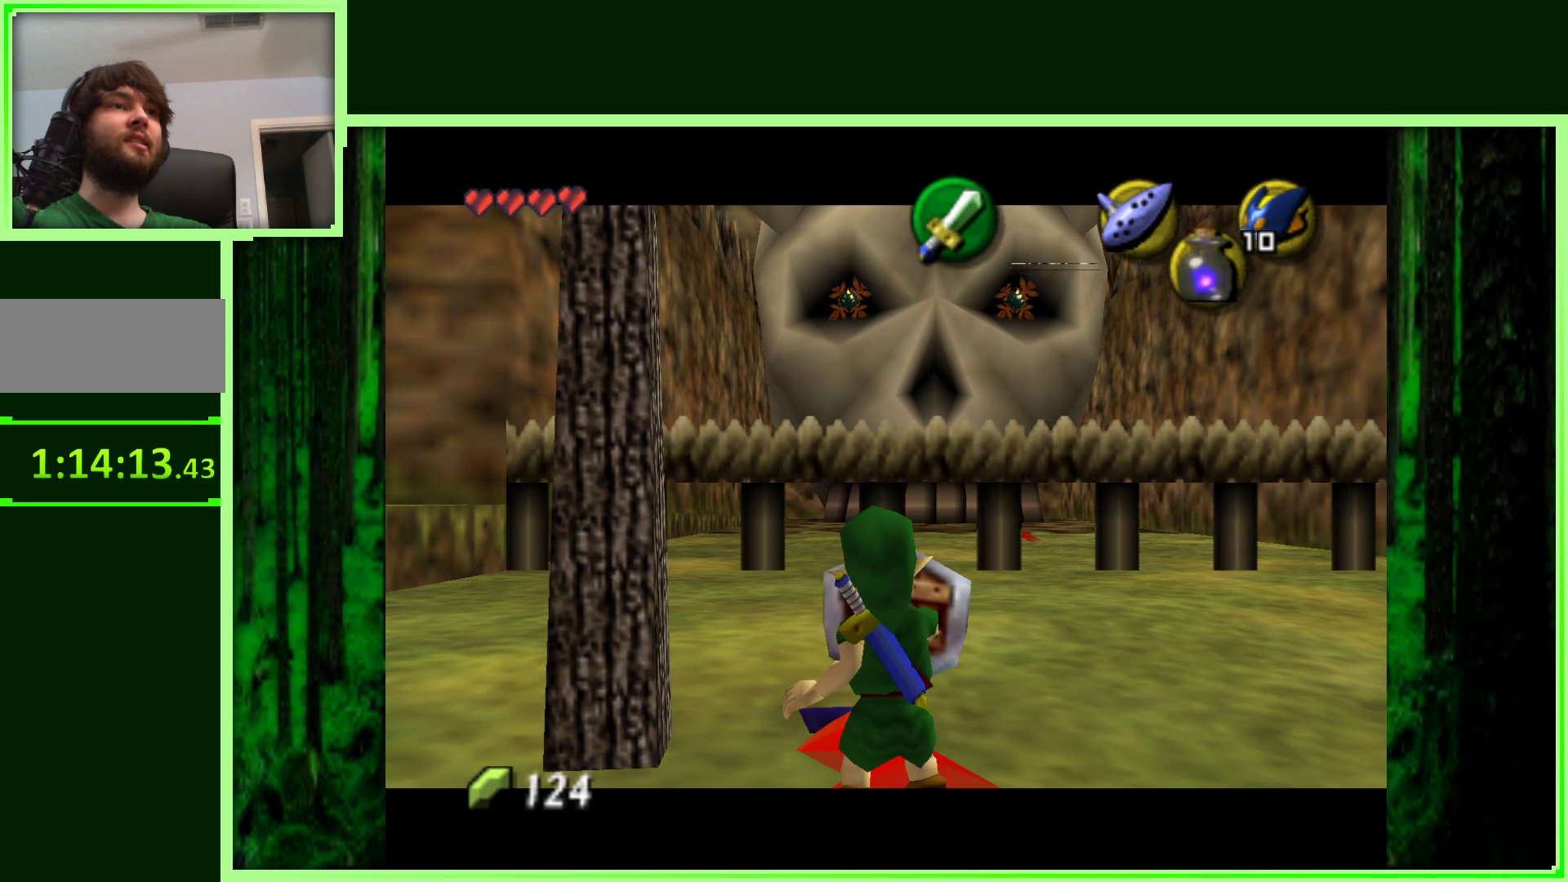
{"dt_ms": 500, "buttons": ["Z"], "left_stick": "center", "events": []}
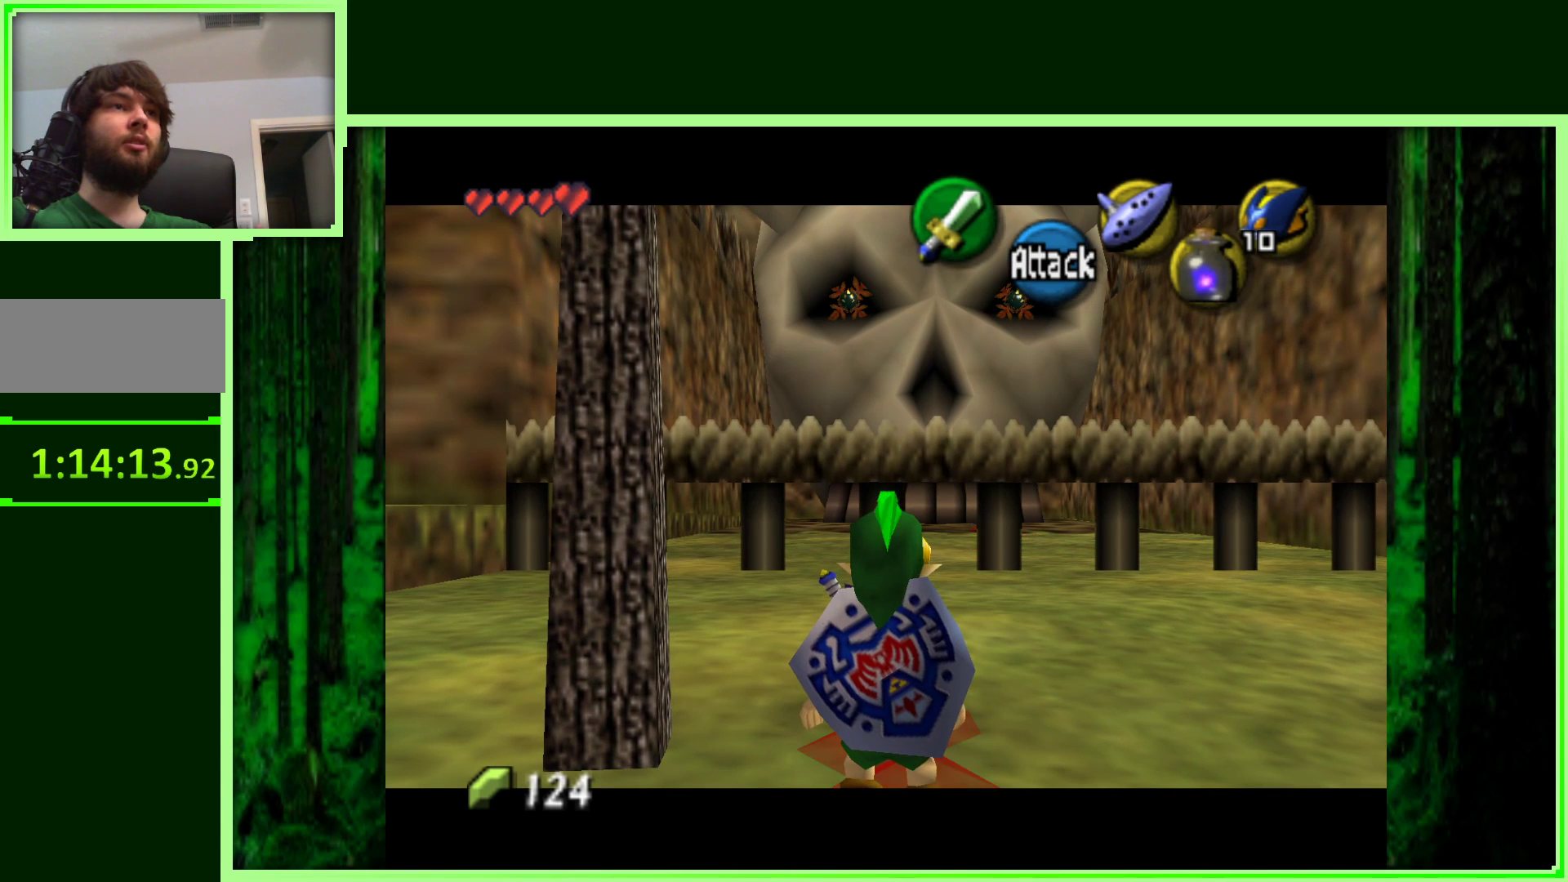
{"dt_ms": 500, "buttons": ["Z"], "left_stick": "center", "events": []}
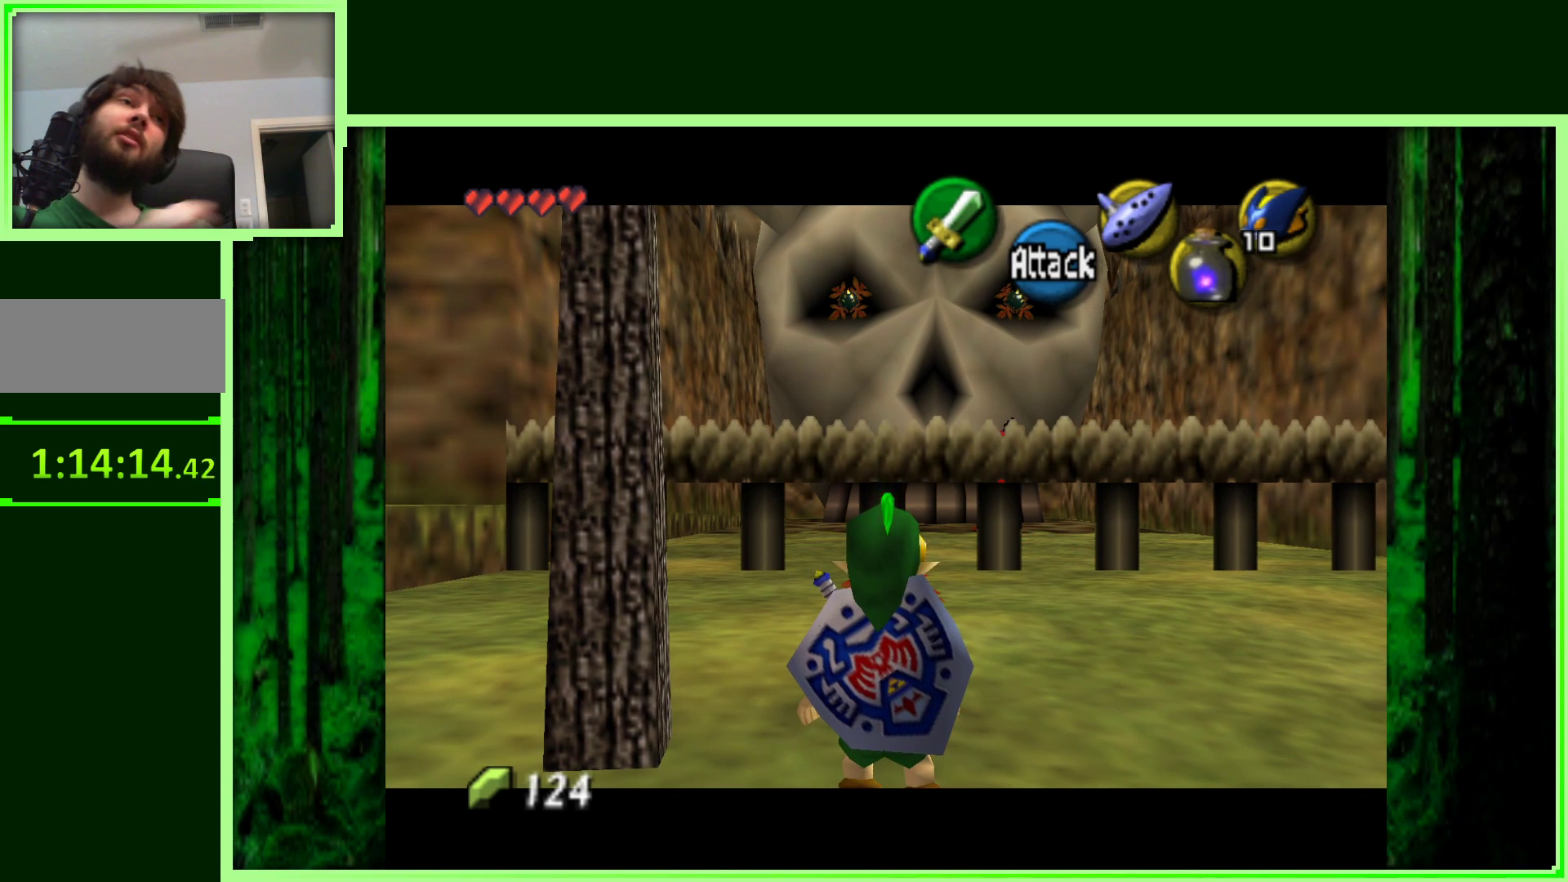
{"dt_ms": 500, "buttons": ["Z"], "left_stick": "center", "events": []}
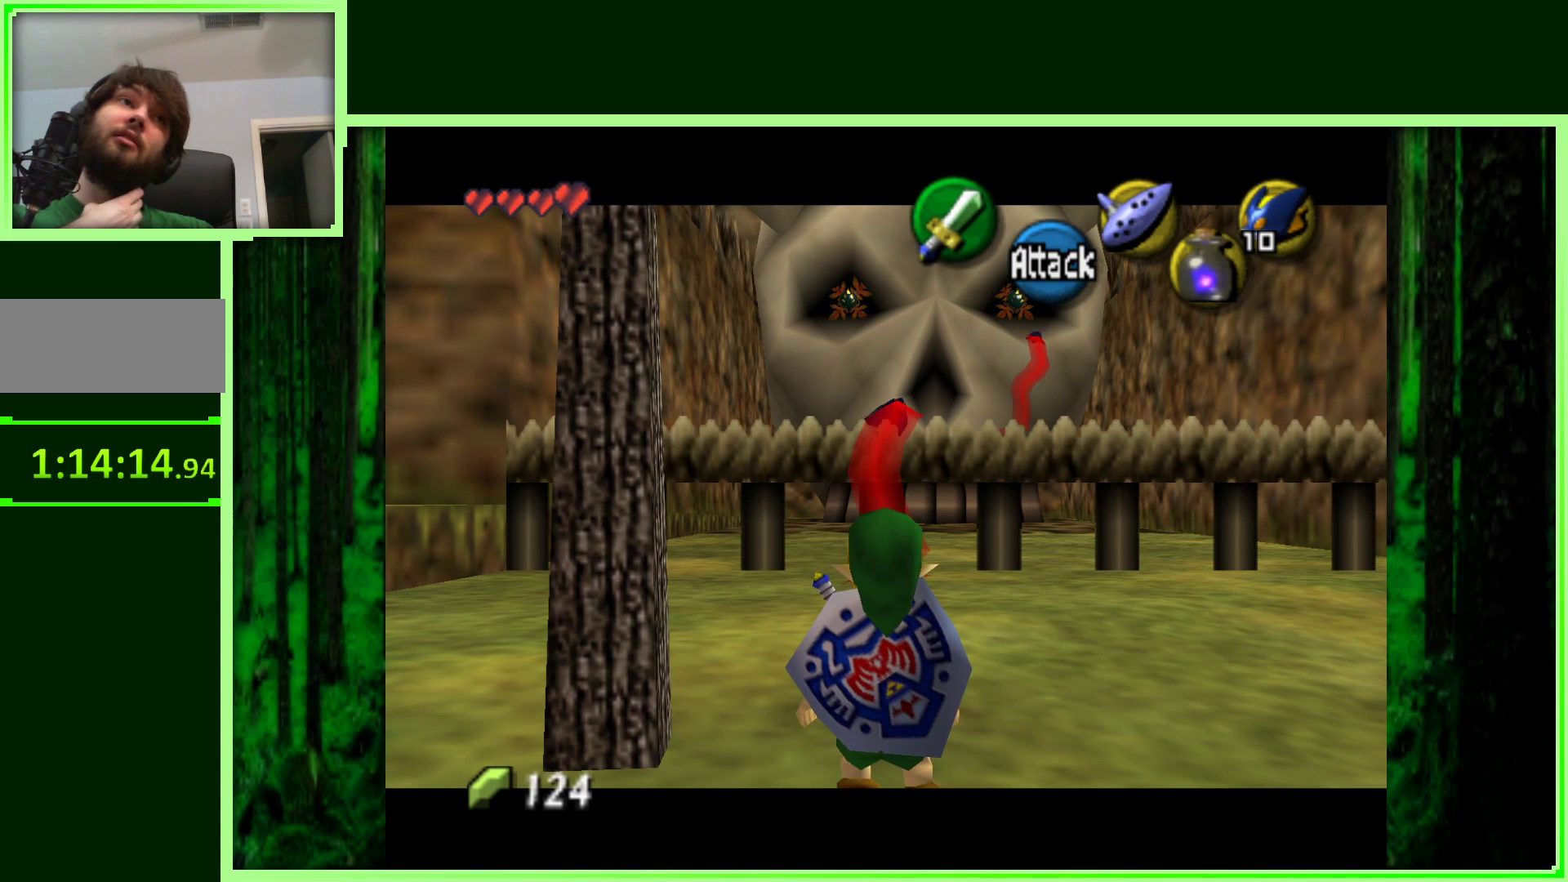
{"dt_ms": 500, "buttons": ["Z"], "left_stick": "center", "events": []}
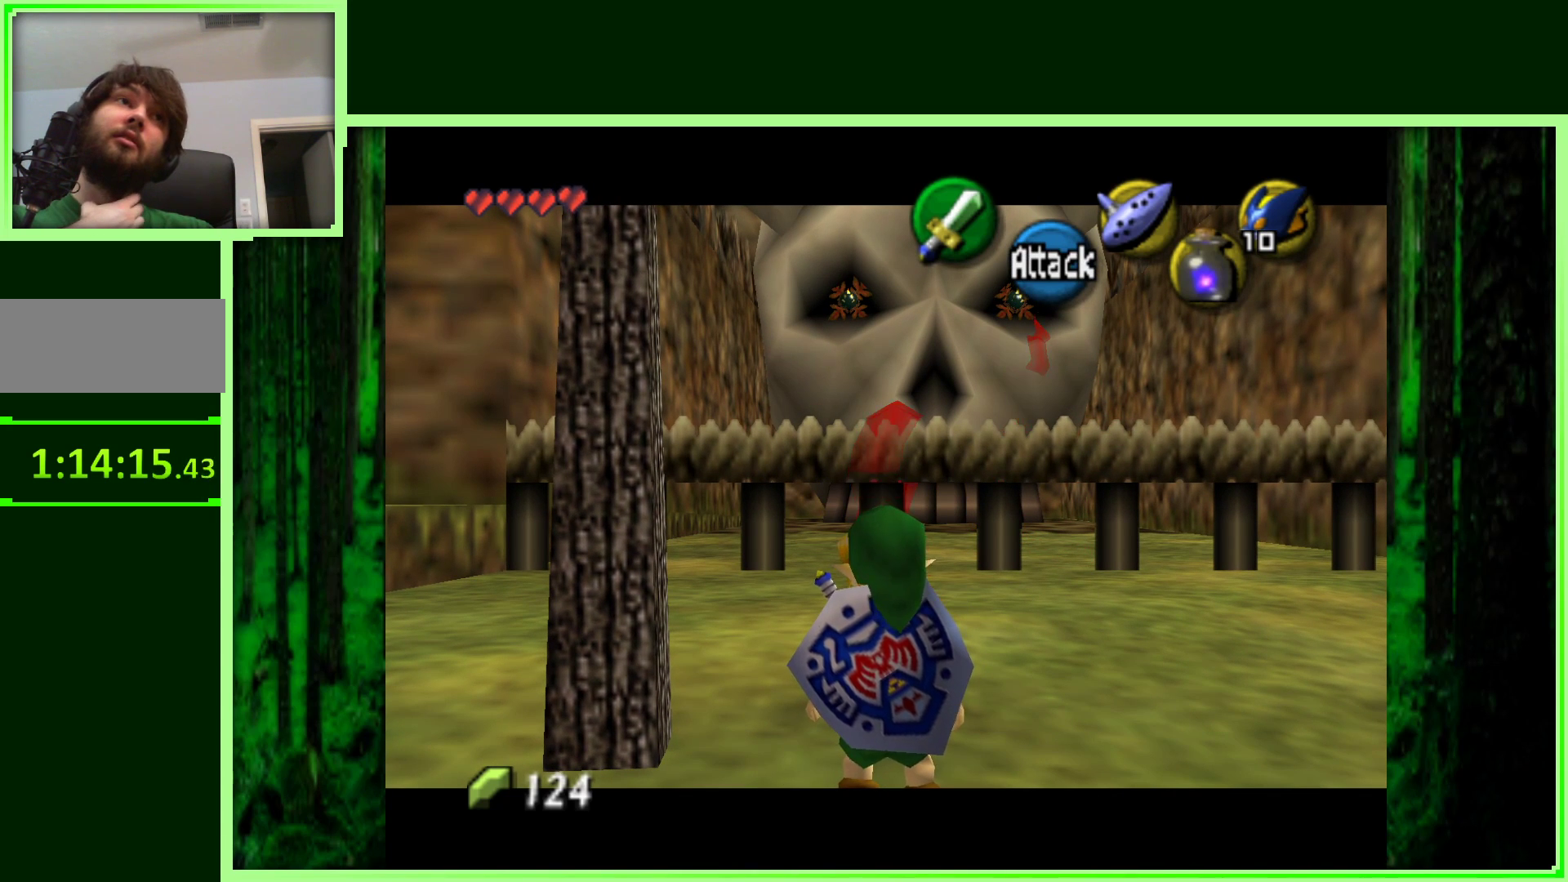
{"dt_ms": 500, "buttons": ["Z"], "left_stick": "center", "events": []}
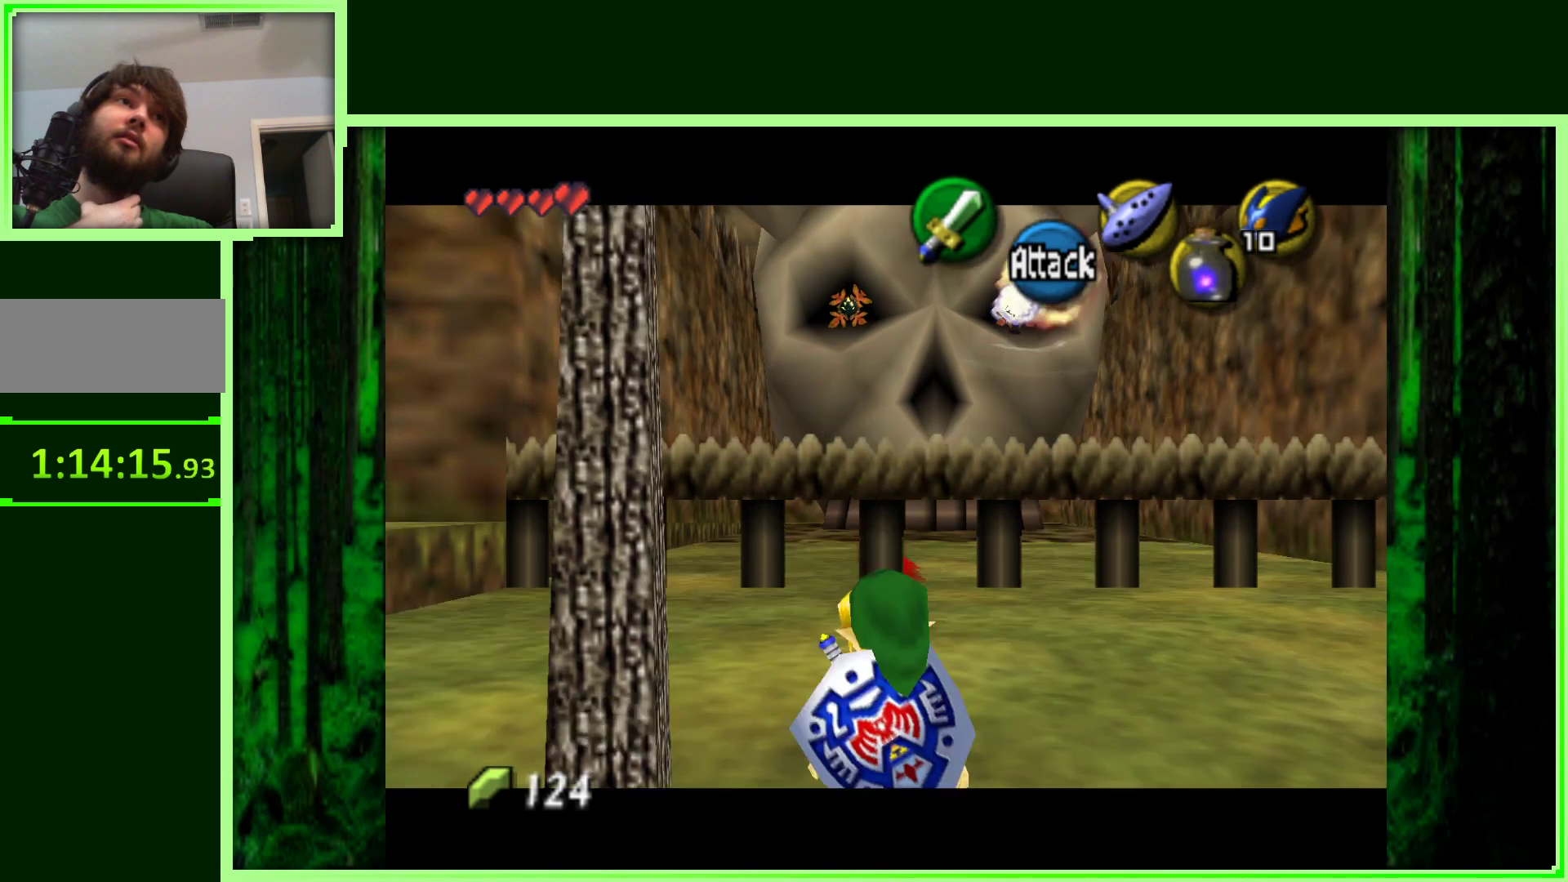
{"dt_ms": 500, "buttons": ["Z"], "left_stick": "center", "events": []}
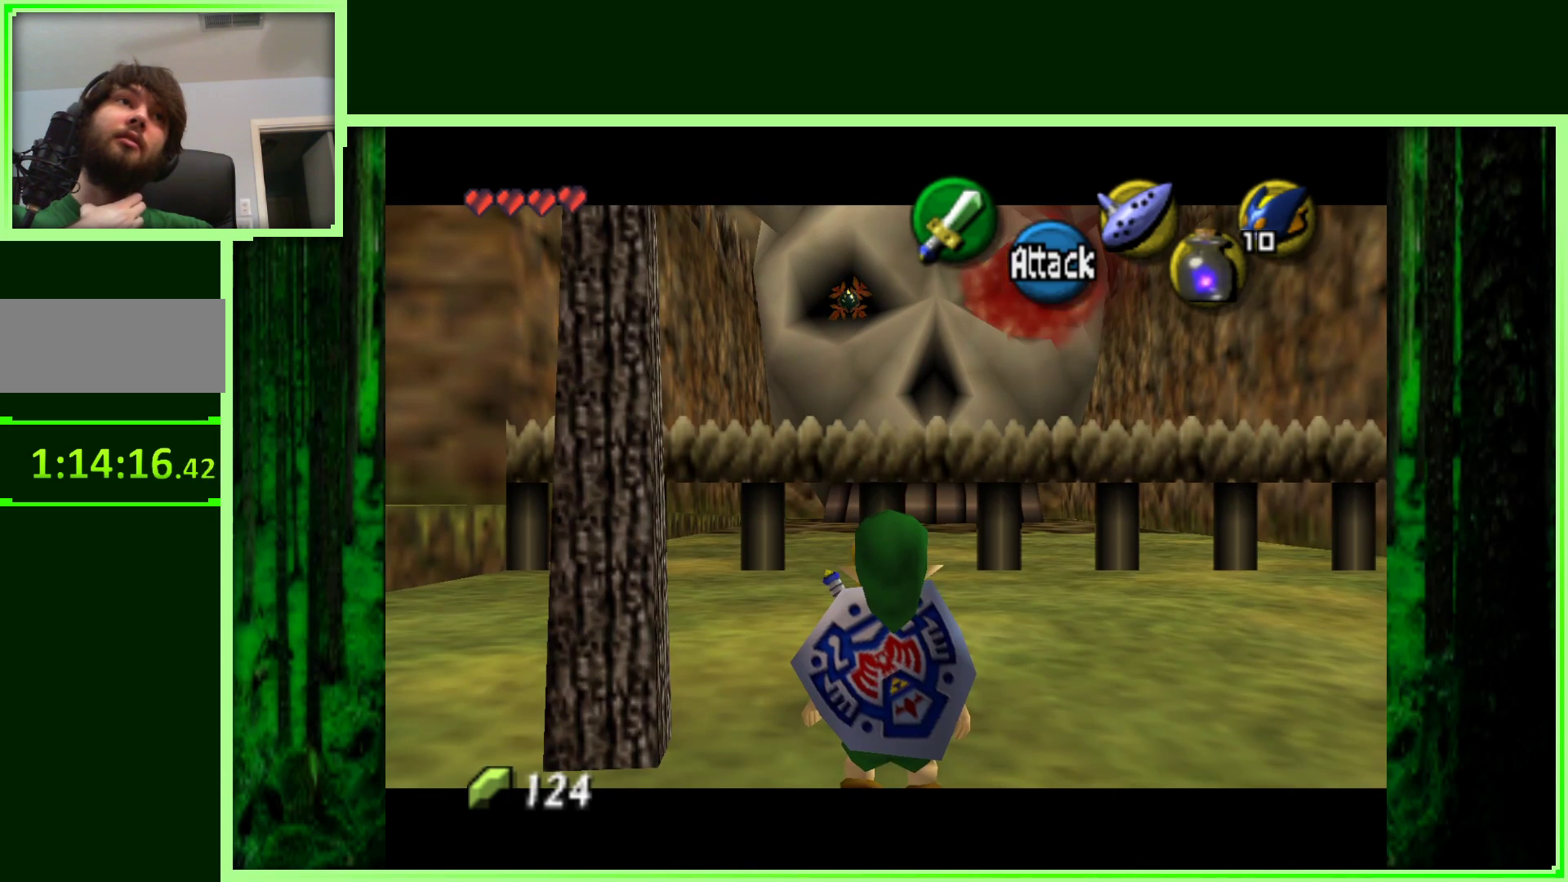
{"dt_ms": 500, "buttons": ["Z"], "left_stick": "center", "events": []}
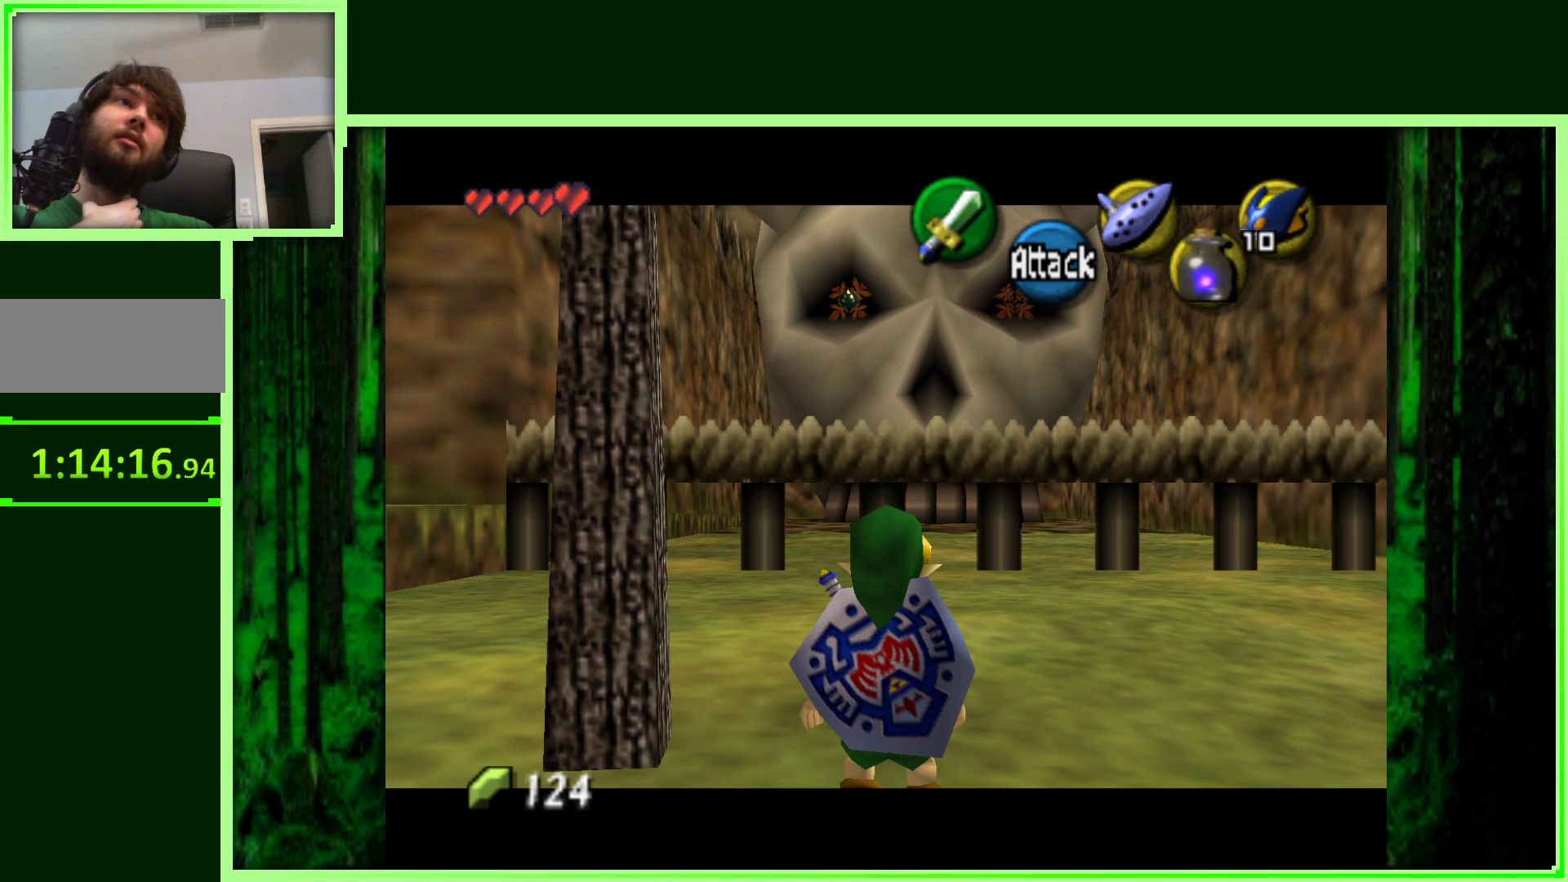
{"dt_ms": 500, "buttons": ["Z"], "left_stick": "center", "events": []}
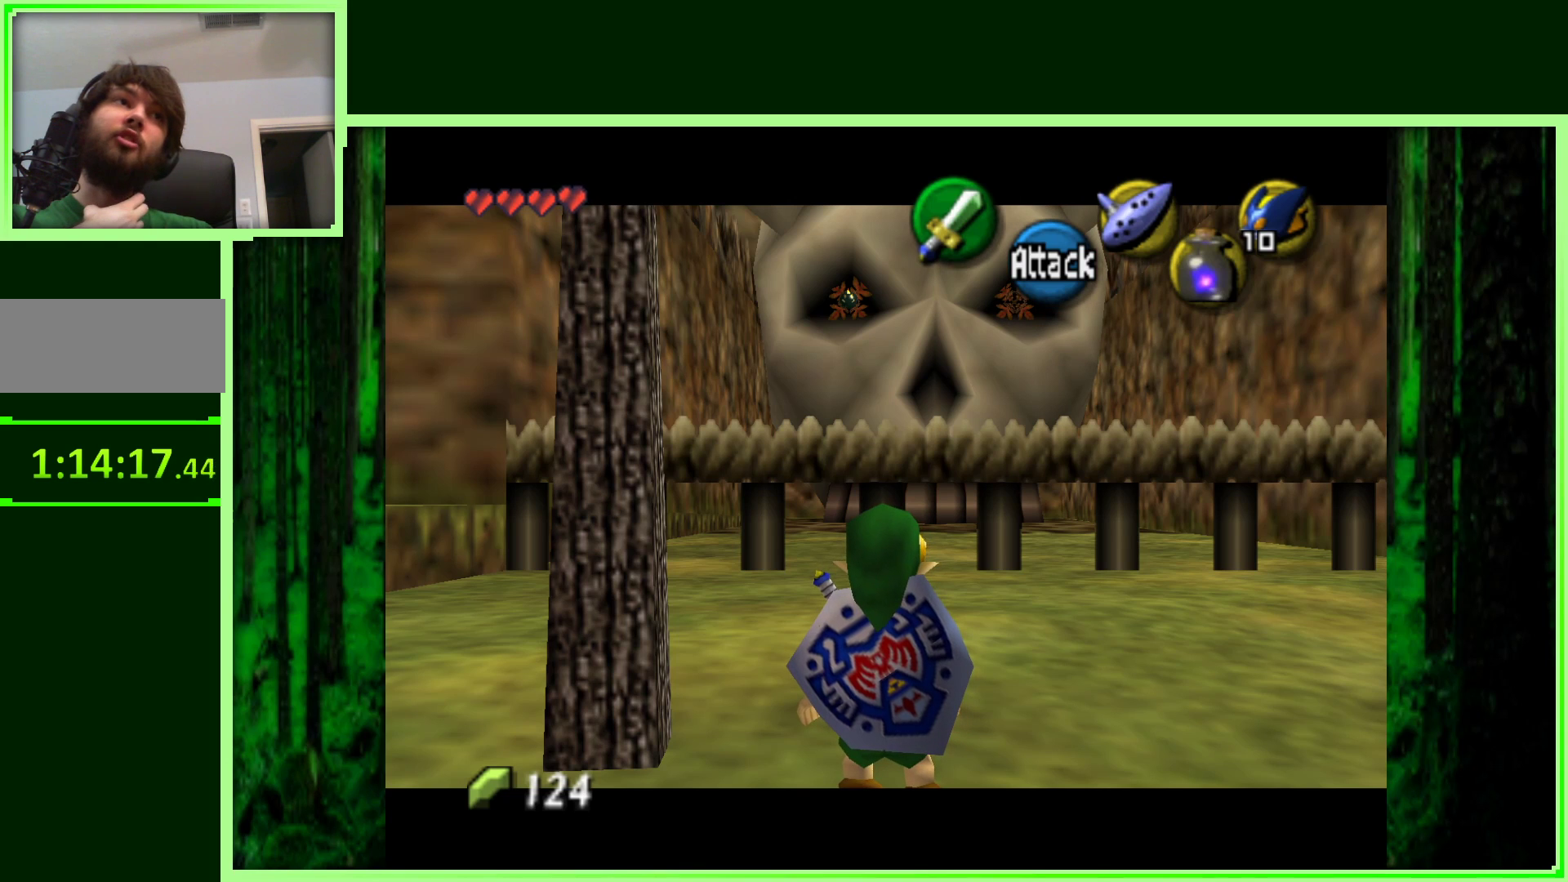
{"dt_ms": 500, "buttons": ["Z"], "left_stick": "center", "events": []}
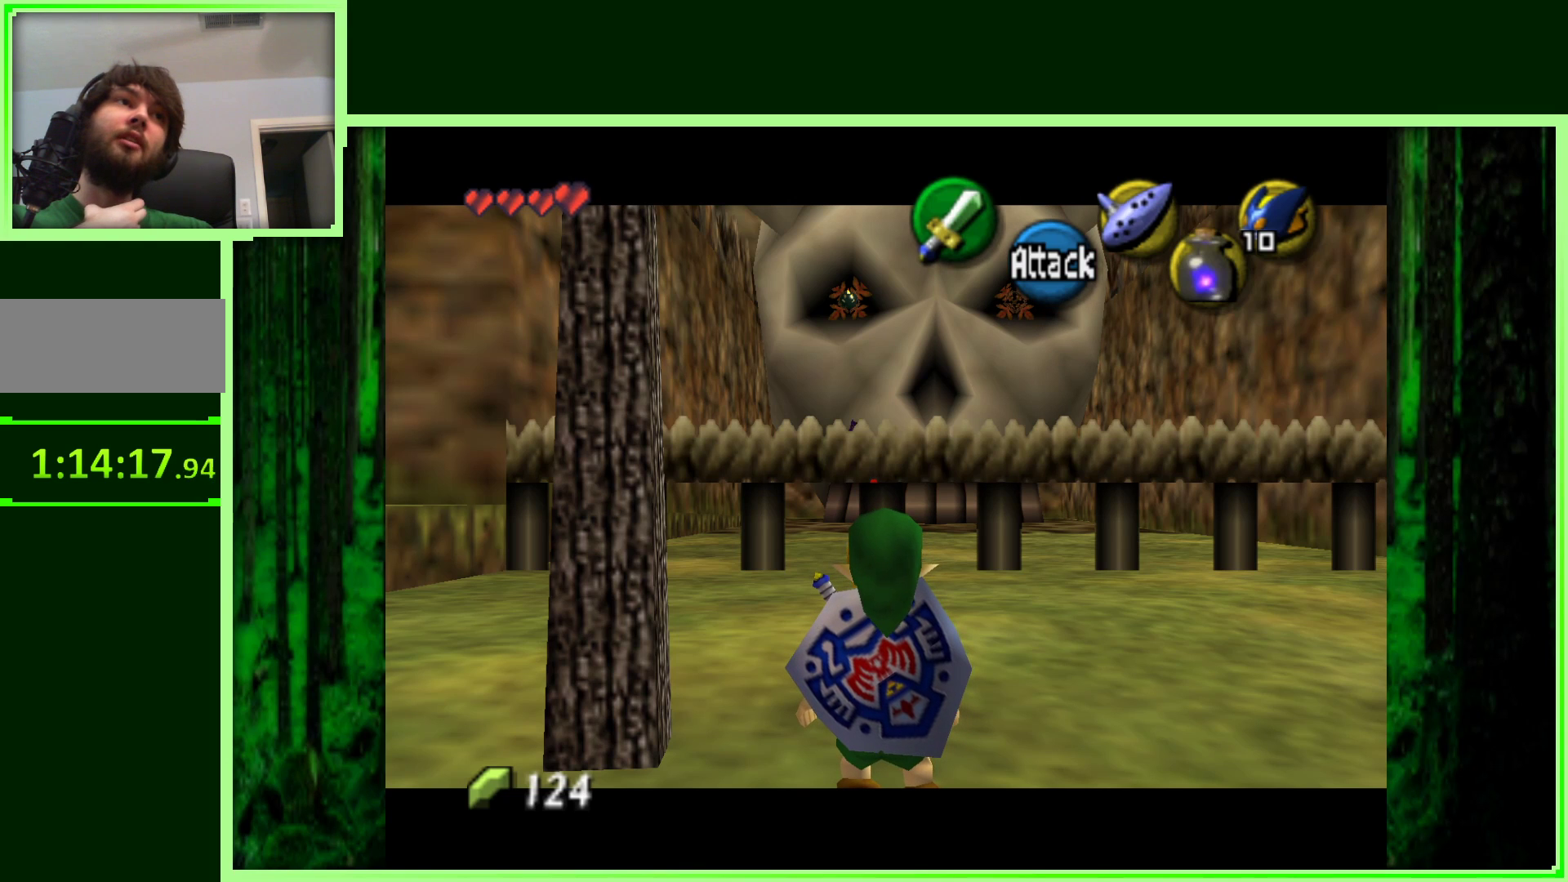
{"dt_ms": 500, "buttons": ["Z"], "left_stick": "center", "events": []}
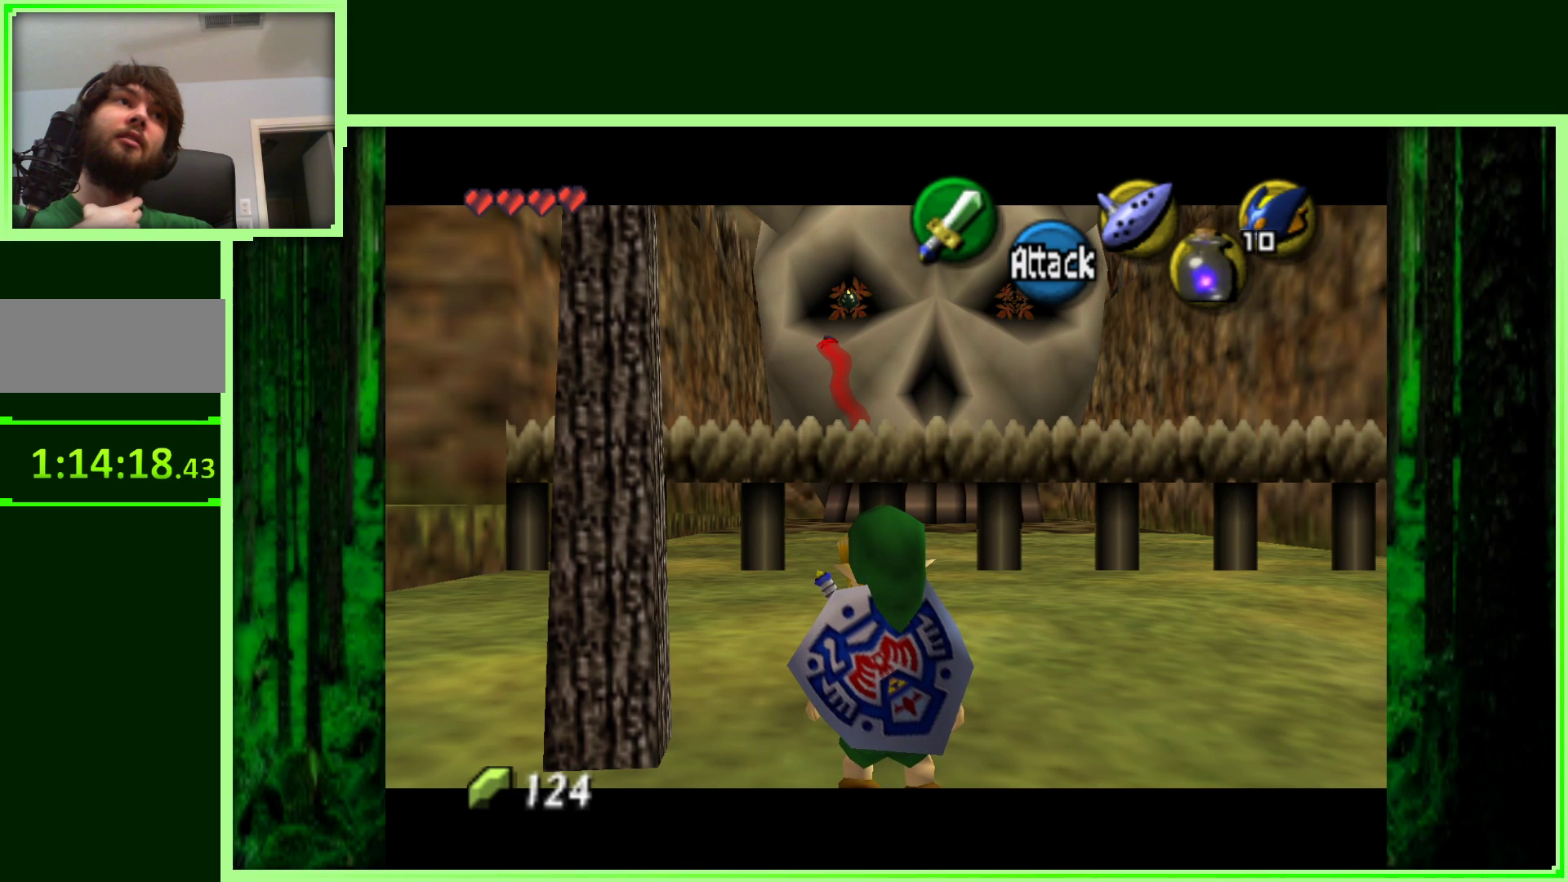
{"dt_ms": 500, "buttons": ["Z"], "left_stick": "center", "events": []}
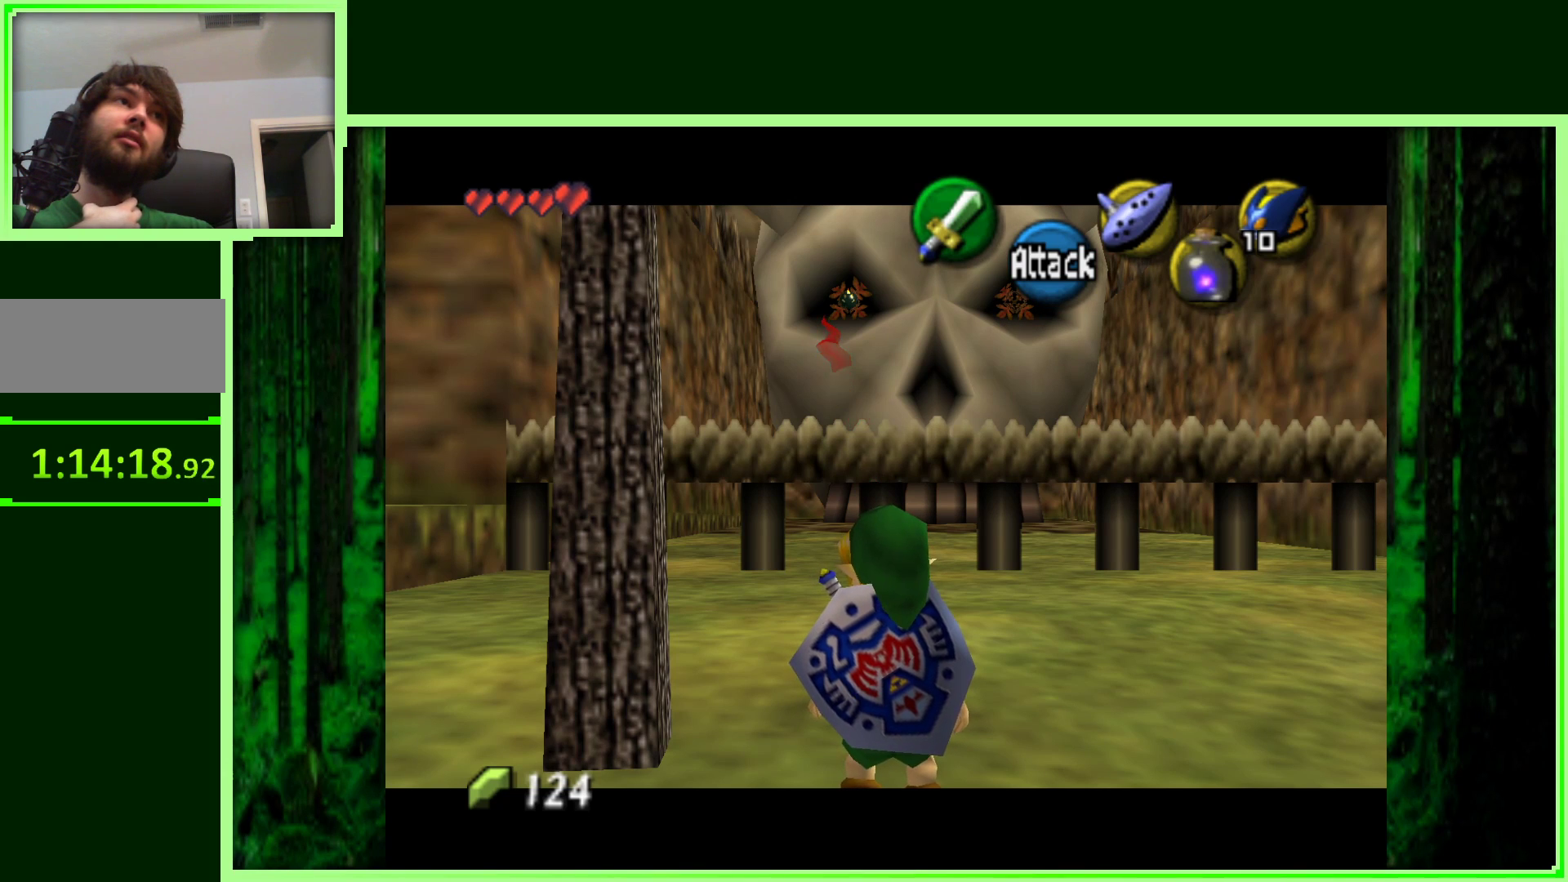
{"dt_ms": 500, "buttons": ["Z"], "left_stick": "center", "events": []}
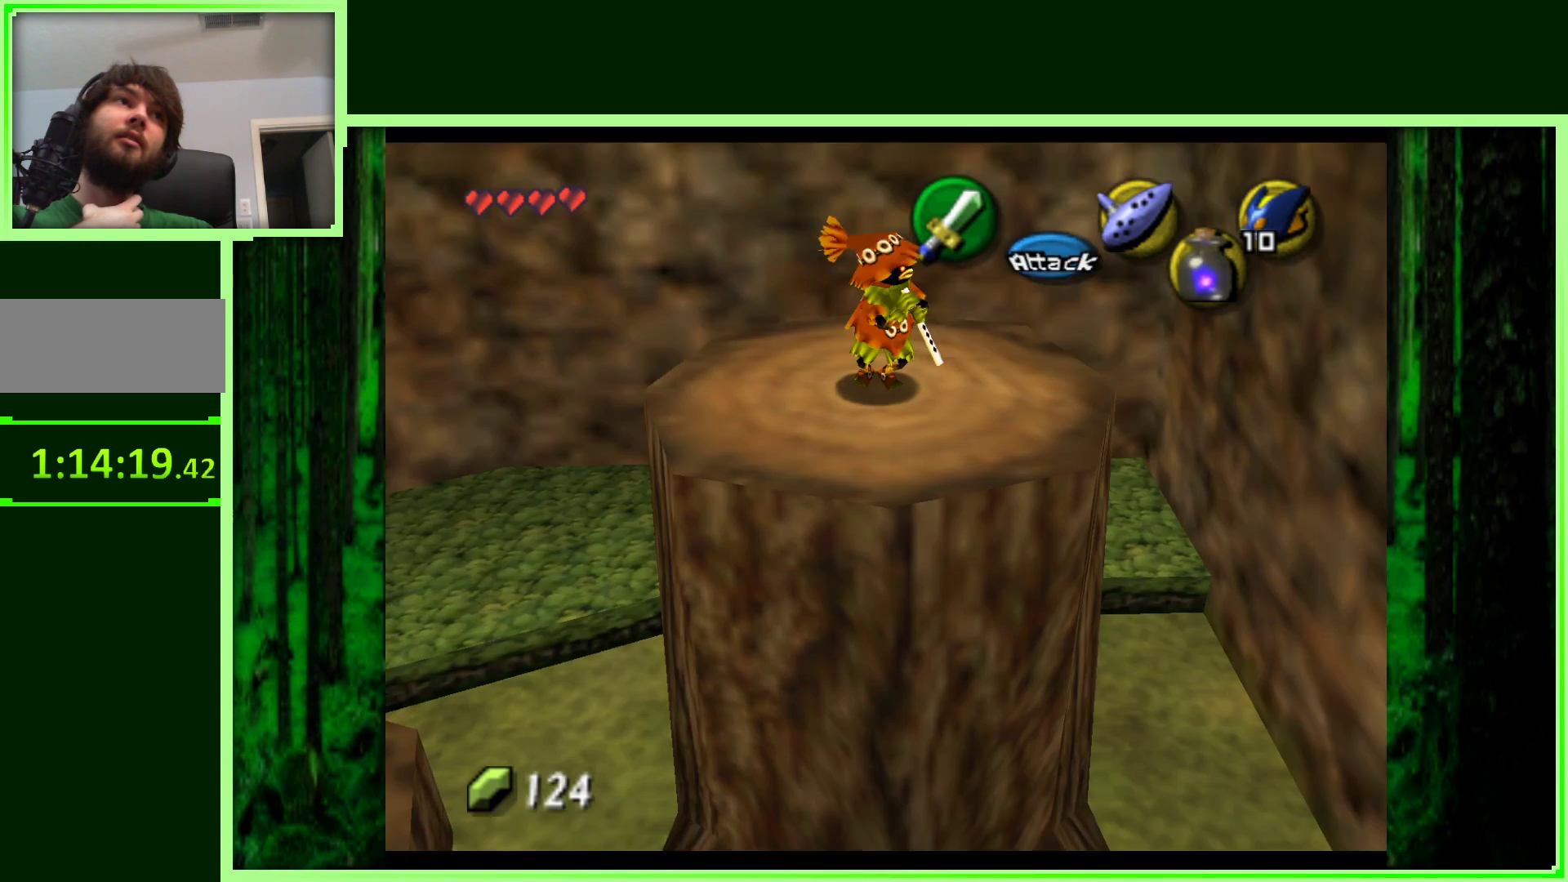
{"dt_ms": 500, "buttons": [], "left_stick": "center", "events": [[350, "Z", "up"]]}
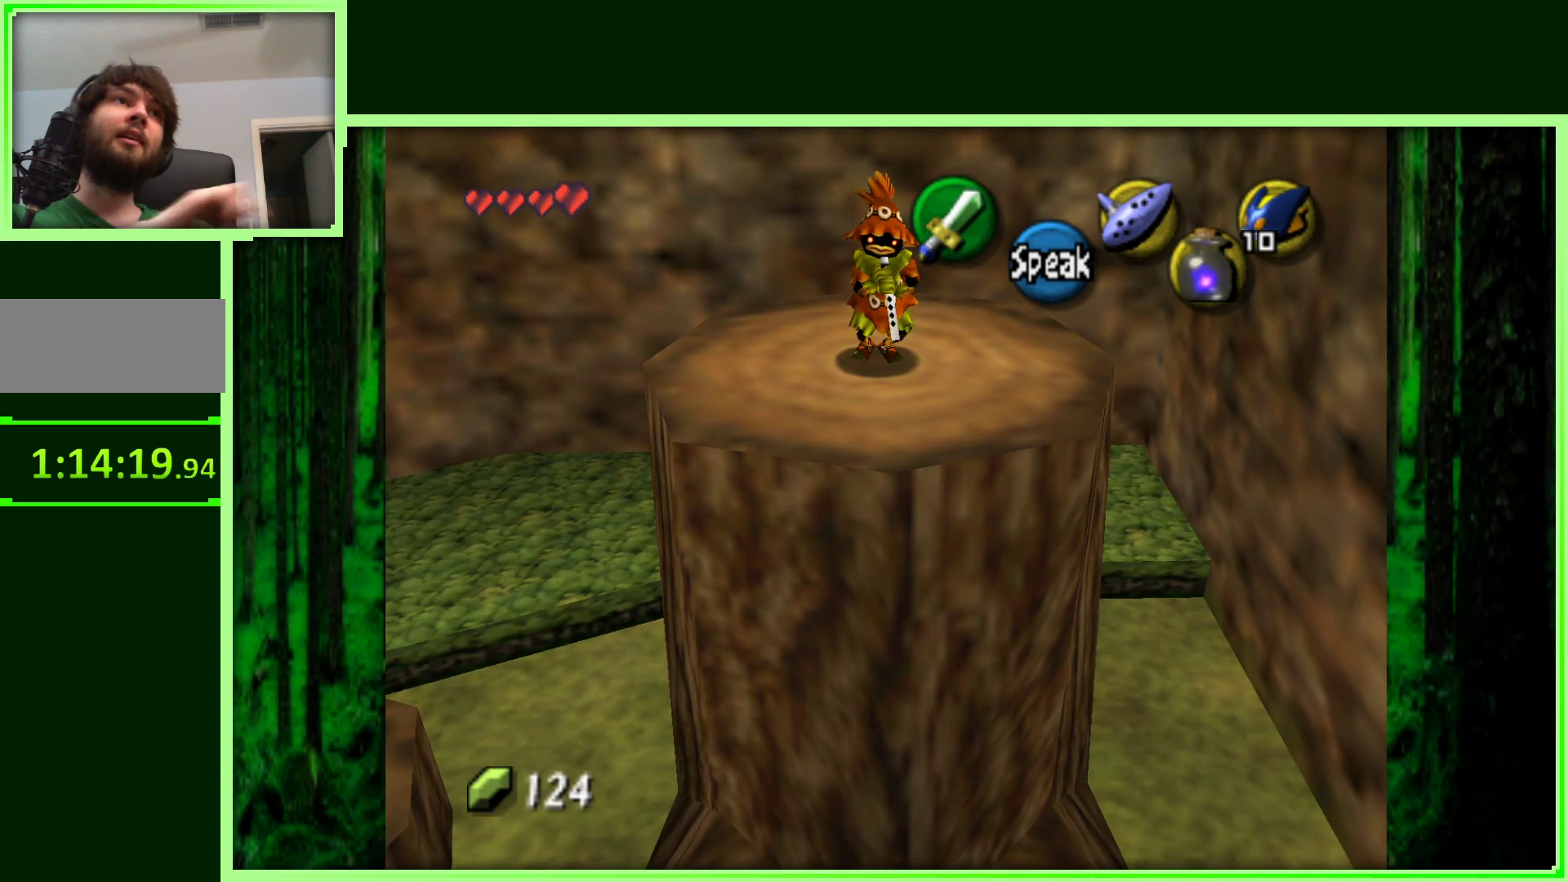
{"dt_ms": 500, "buttons": [], "left_stick": "center", "events": []}